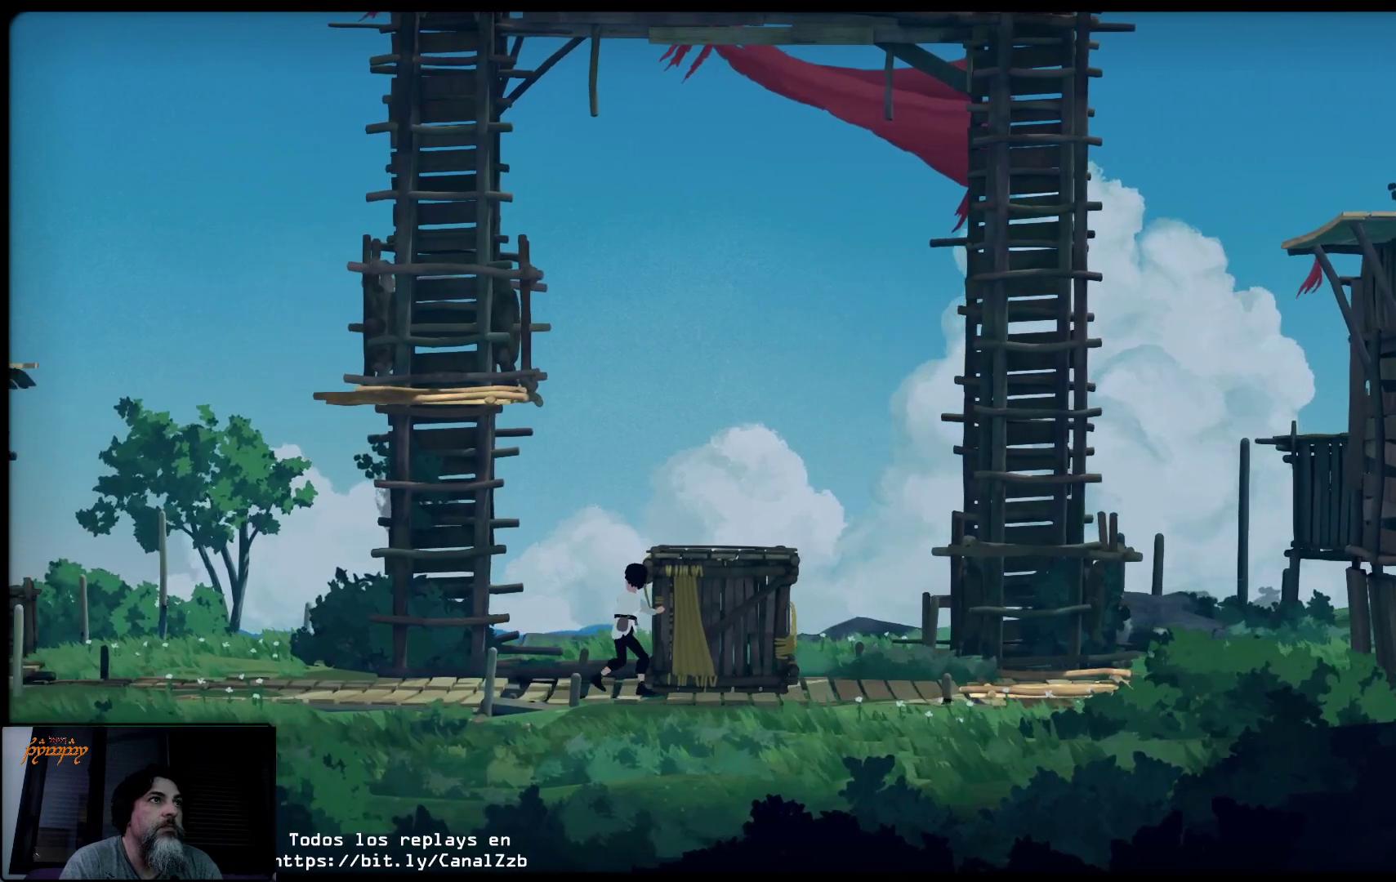
Gameplay with a controller (Xbox layout); each line is a JSON object with the inputs held at the frame after it. "events" lists button and stick changes between this image and that frame as [ms after this image, input, new state], when the widget could be followed in between.
{"buttons": ["X"], "left_stick": "center", "right_stick": "center", "events": [[417, "left_stick", "center"]]}
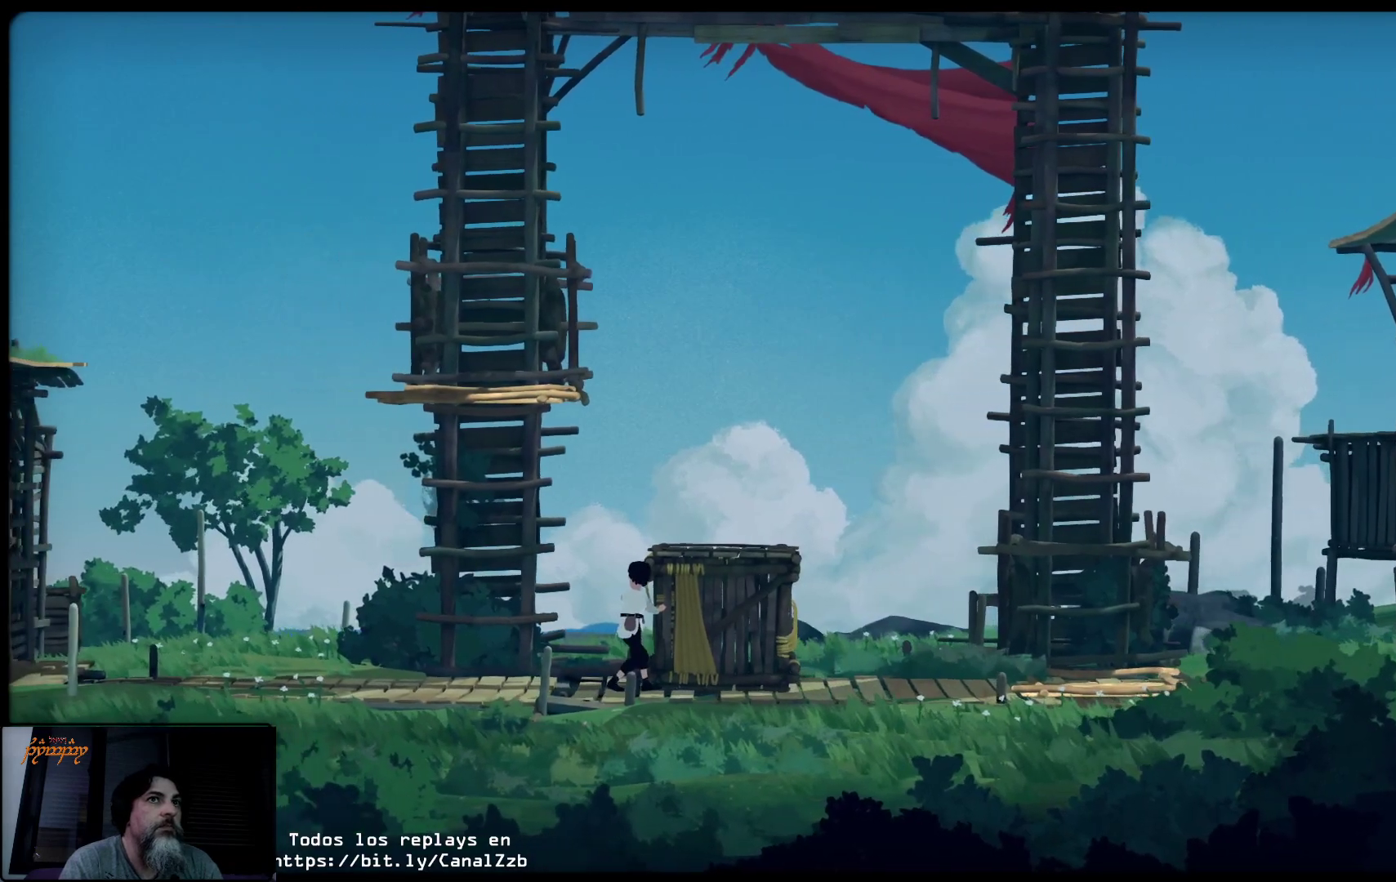
{"buttons": [], "left_stick": "center", "right_stick": "center", "events": [[467, "X", "up"]]}
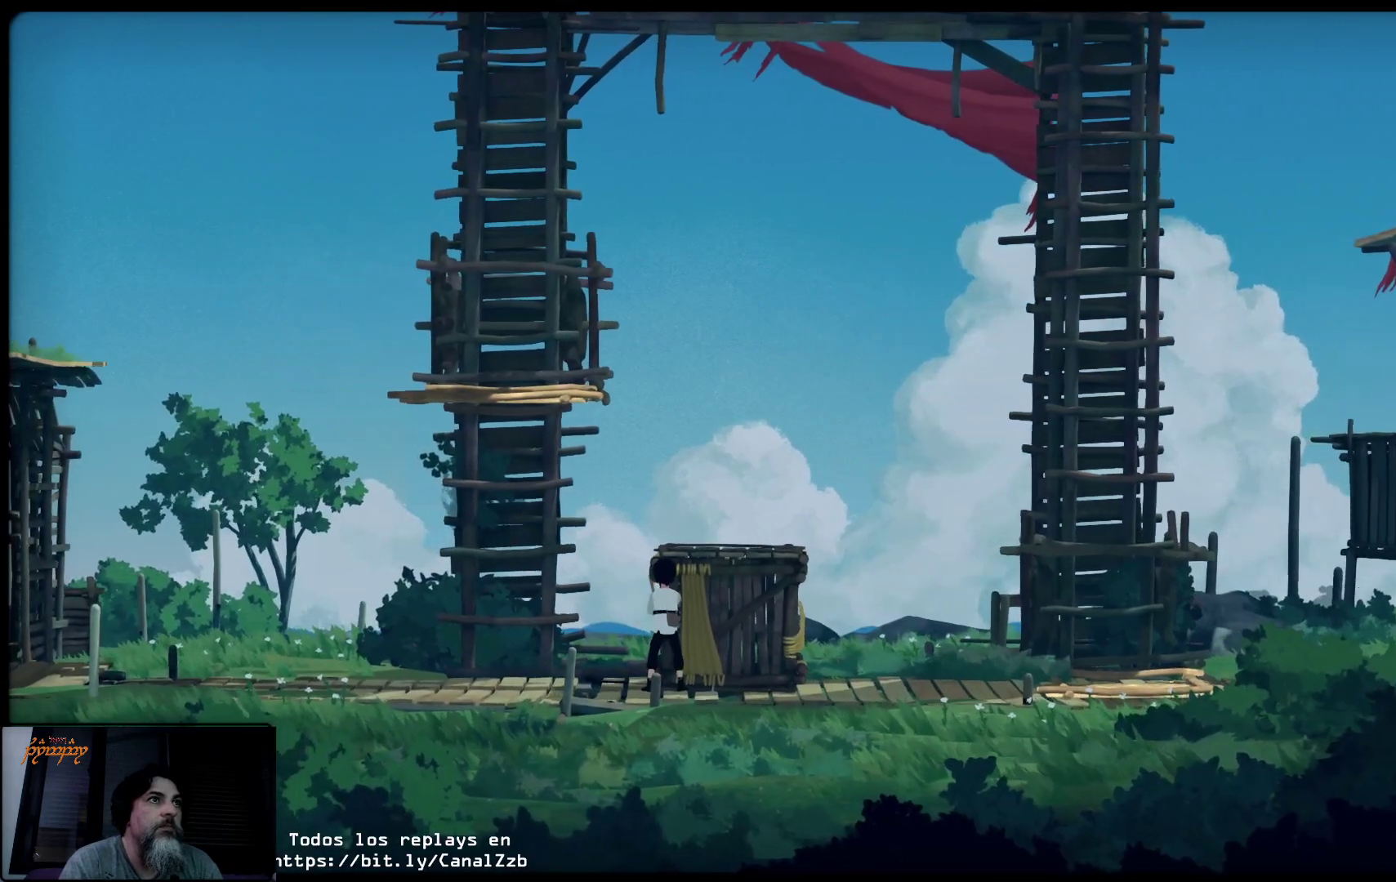
{"buttons": ["A"], "left_stick": "up", "right_stick": "center", "events": [[183, "A", "down"], [217, "left_stick", "up"], [300, "A", "up"], [417, "A", "down"]]}
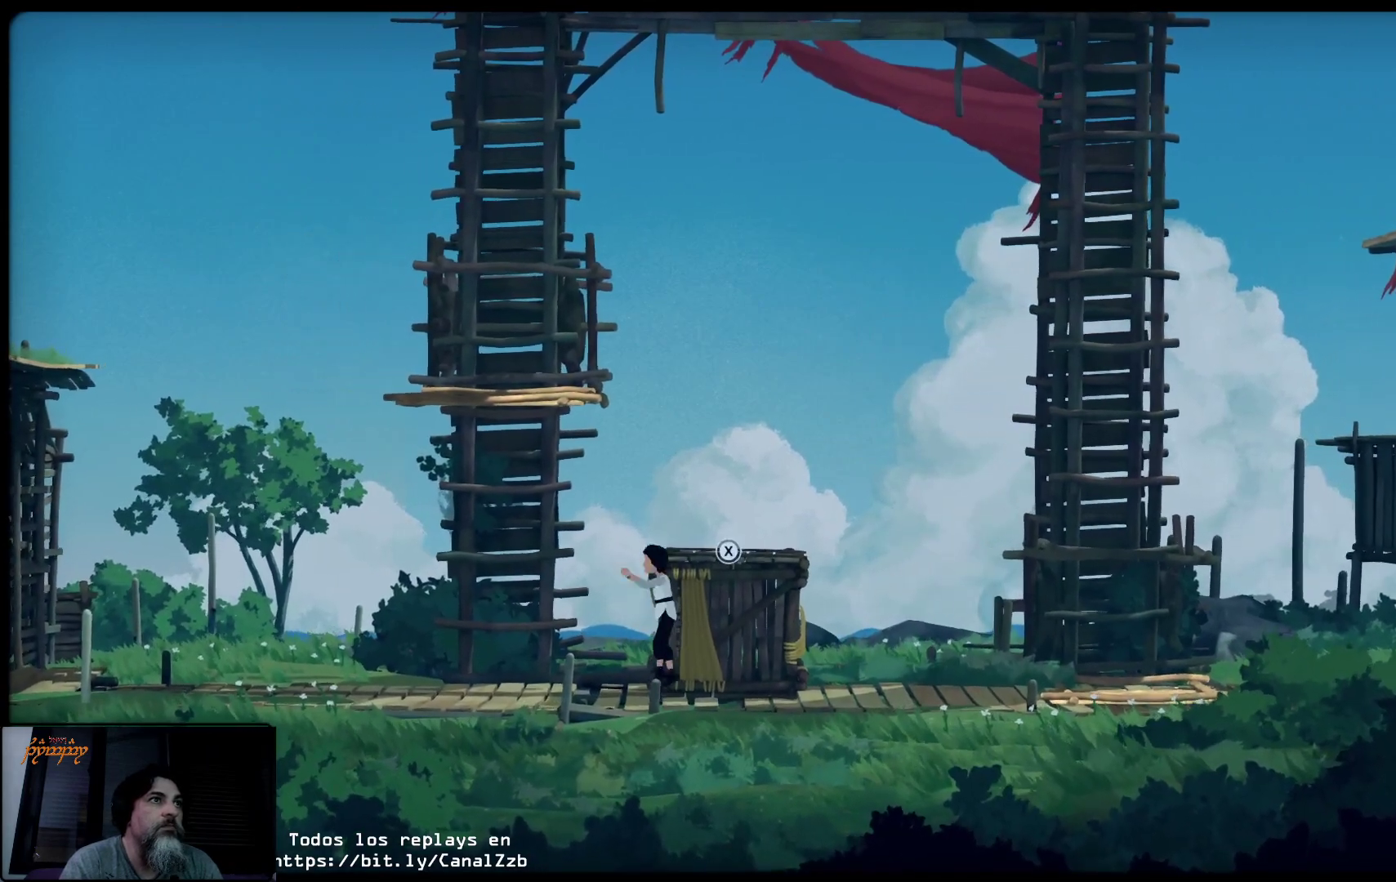
{"buttons": [], "left_stick": "up-right", "right_stick": "center", "events": [[17, "A", "up"], [100, "A", "down"], [217, "A", "up"], [267, "left_stick", "up-right"], [350, "A", "down"], [417, "A", "up"]]}
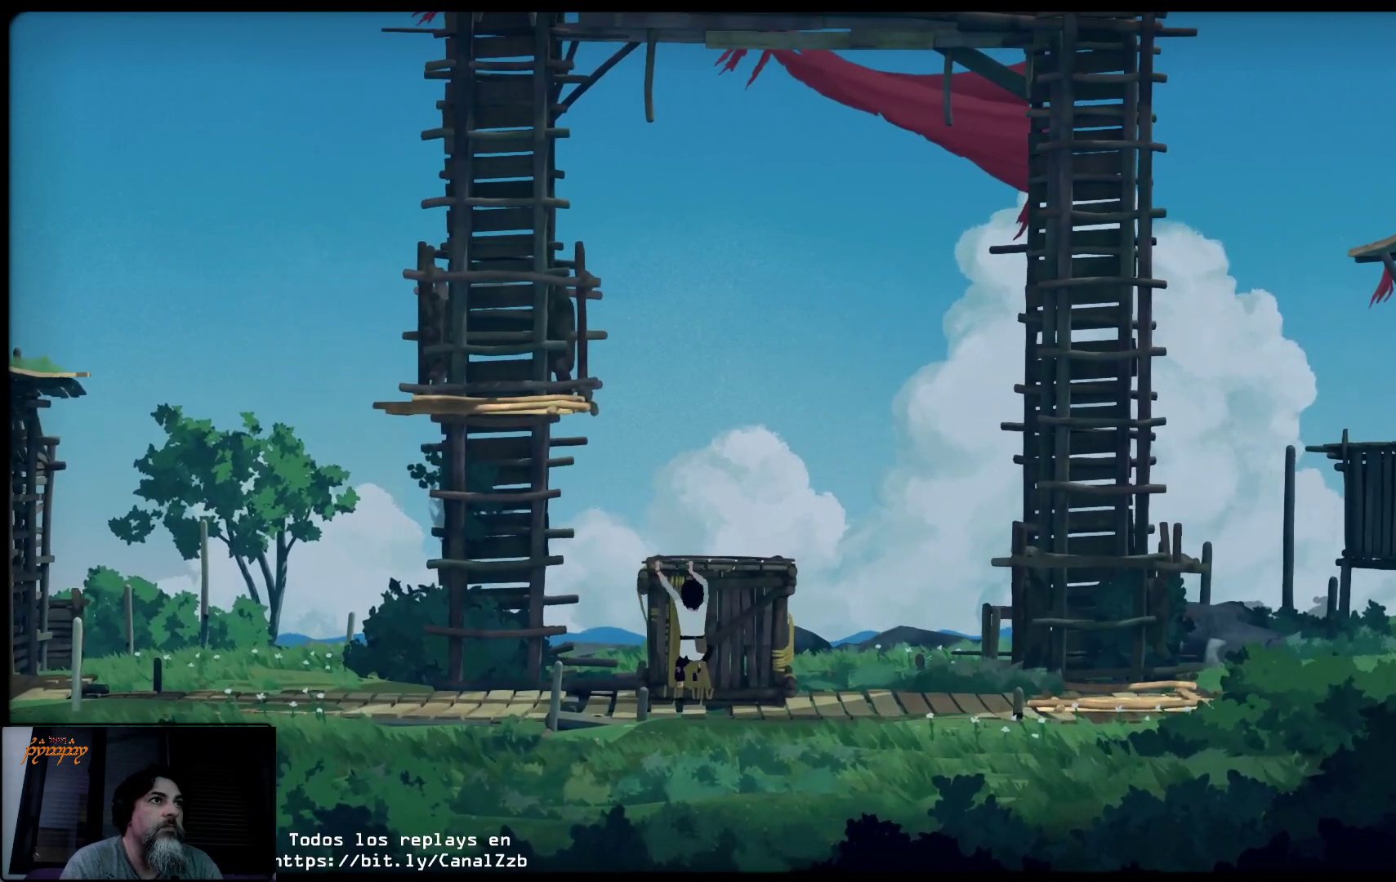
{"buttons": [], "left_stick": "up-left", "right_stick": "center", "events": [[133, "left_stick", "up"], [500, "left_stick", "up-left"]]}
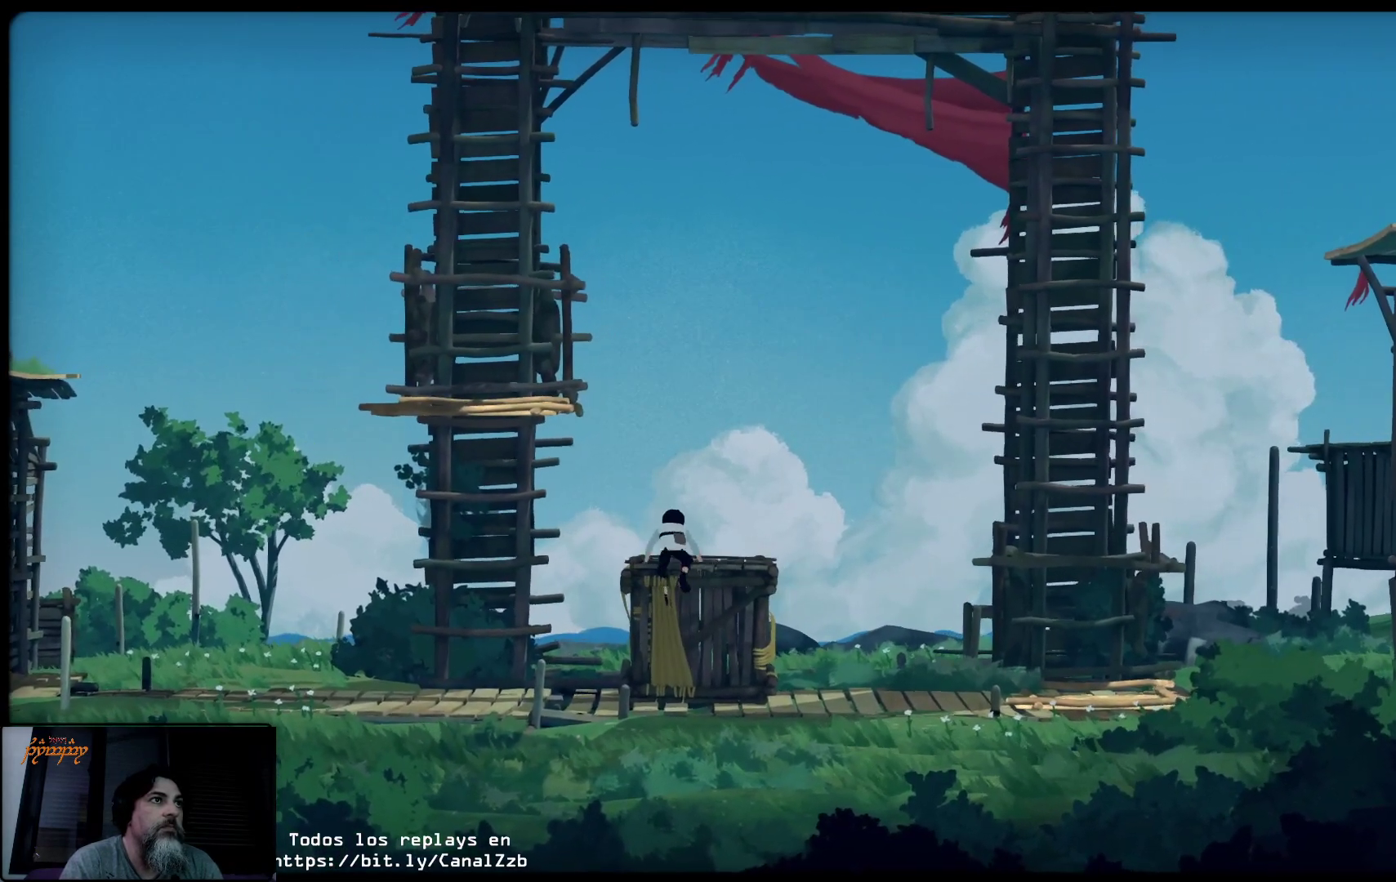
{"buttons": [], "left_stick": "center", "right_stick": "center", "events": [[267, "left_stick", "center"]]}
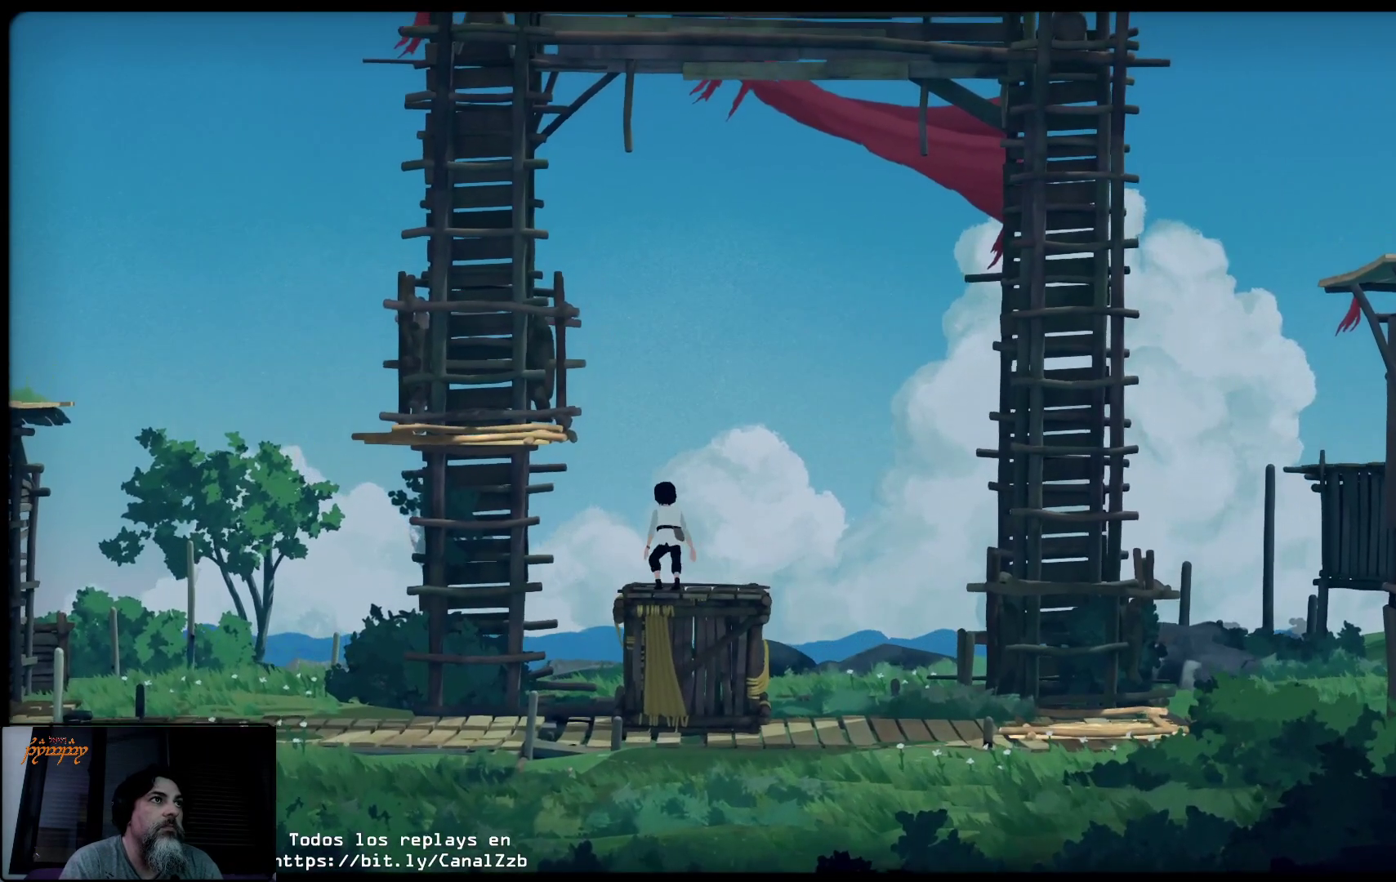
{"buttons": [], "left_stick": "center", "right_stick": "center", "events": [[217, "left_stick", "left"], [367, "left_stick", "center"]]}
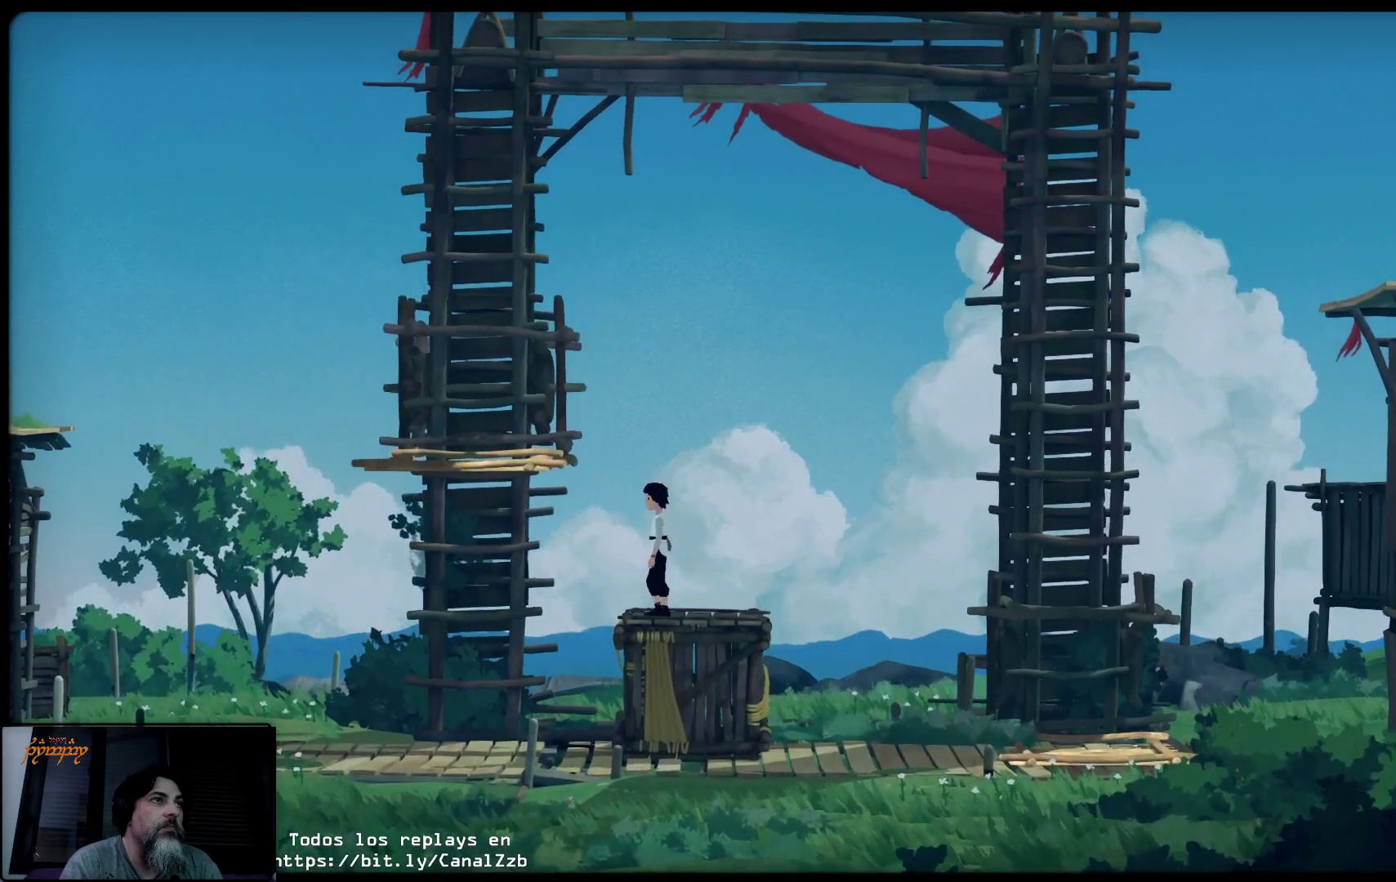
{"buttons": ["A"], "left_stick": "left", "right_stick": "center", "events": [[83, "left_stick", "left"], [167, "A", "down"]]}
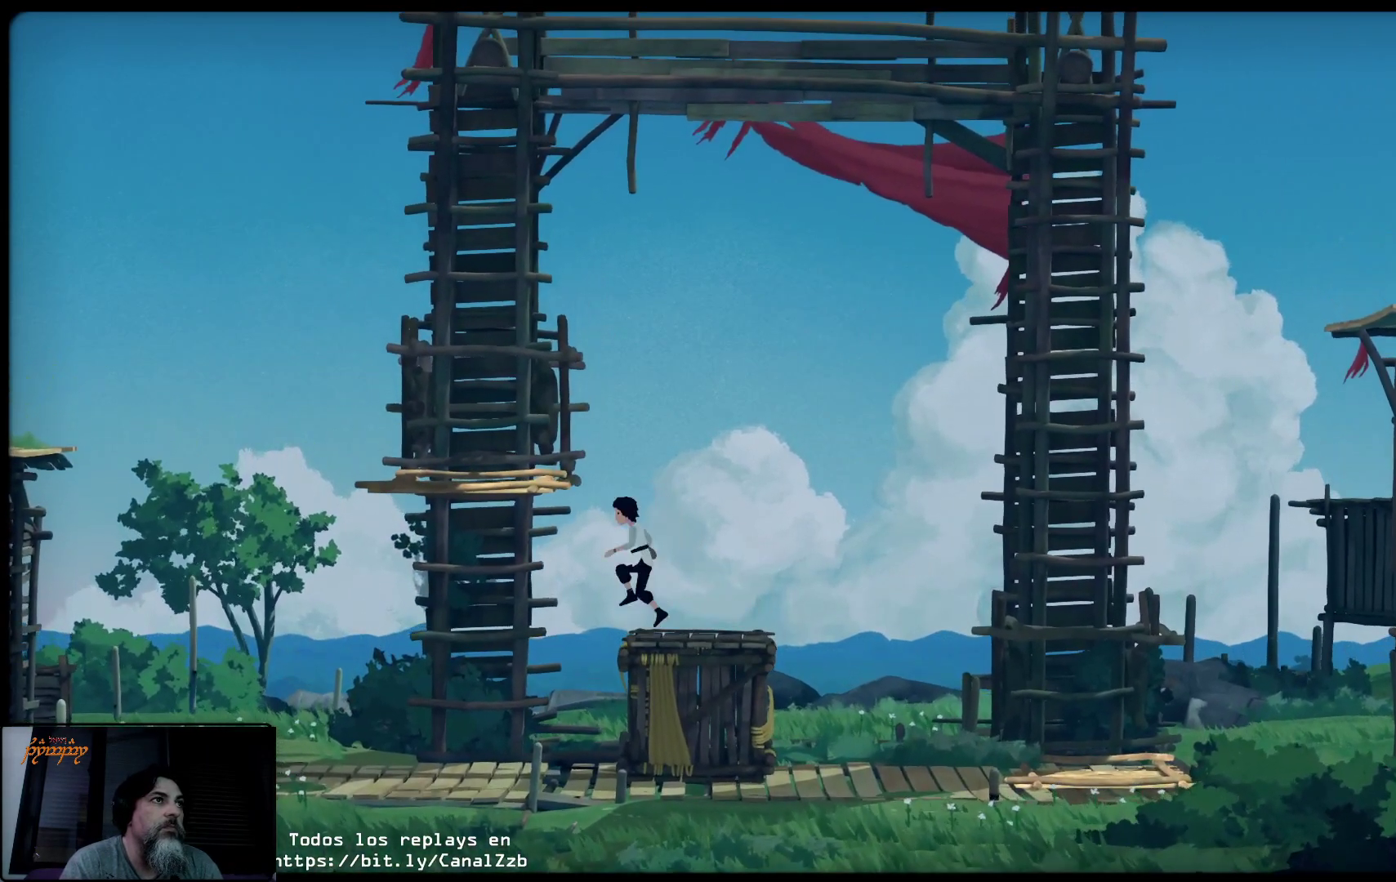
{"buttons": ["A"], "left_stick": "up-left", "right_stick": "center", "events": [[467, "left_stick", "up-left"]]}
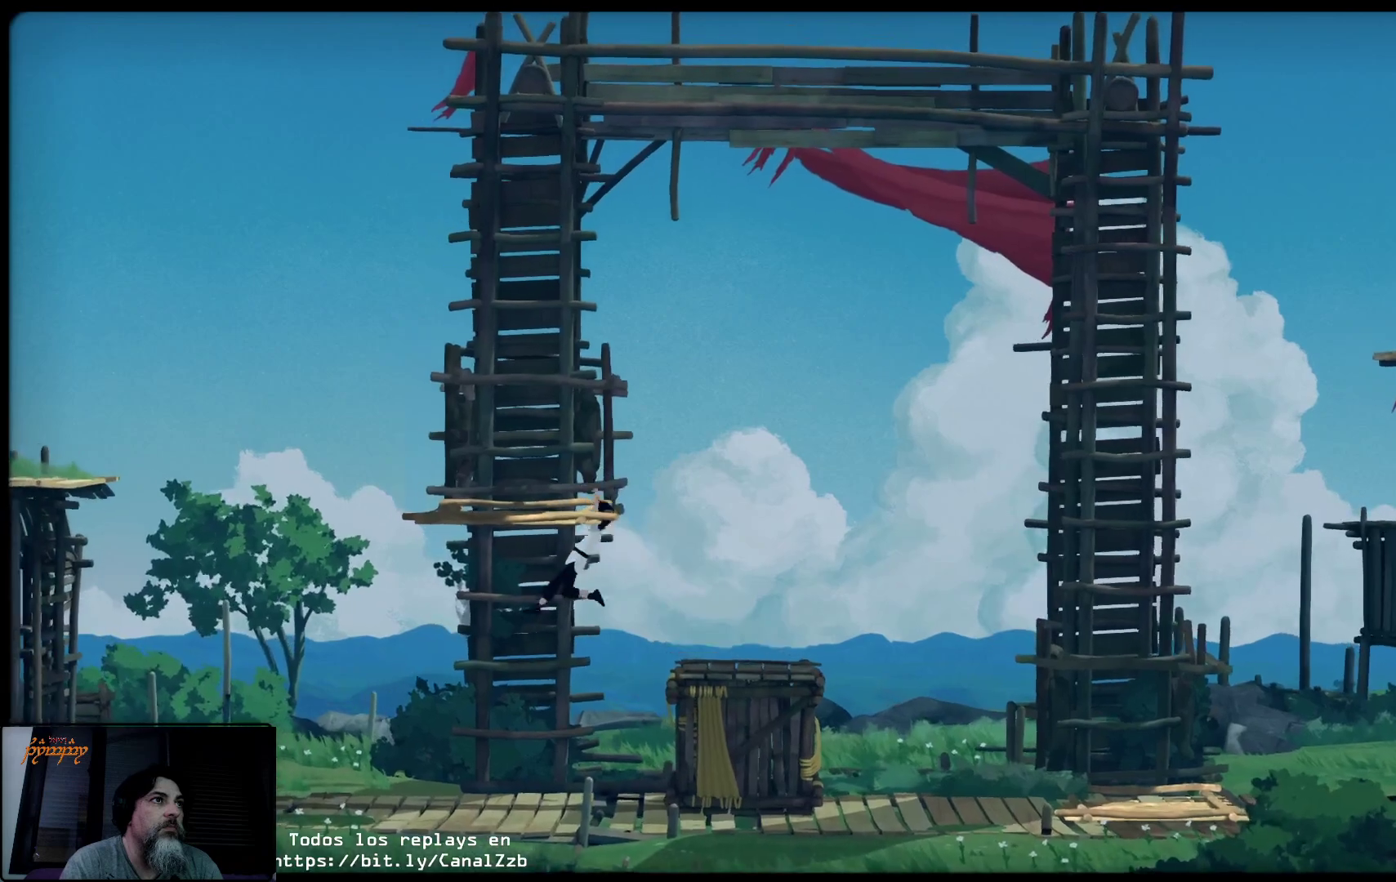
{"buttons": [], "left_stick": "up-right", "right_stick": "center", "events": [[133, "left_stick", "up"], [350, "left_stick", "up-right"], [417, "A", "up"]]}
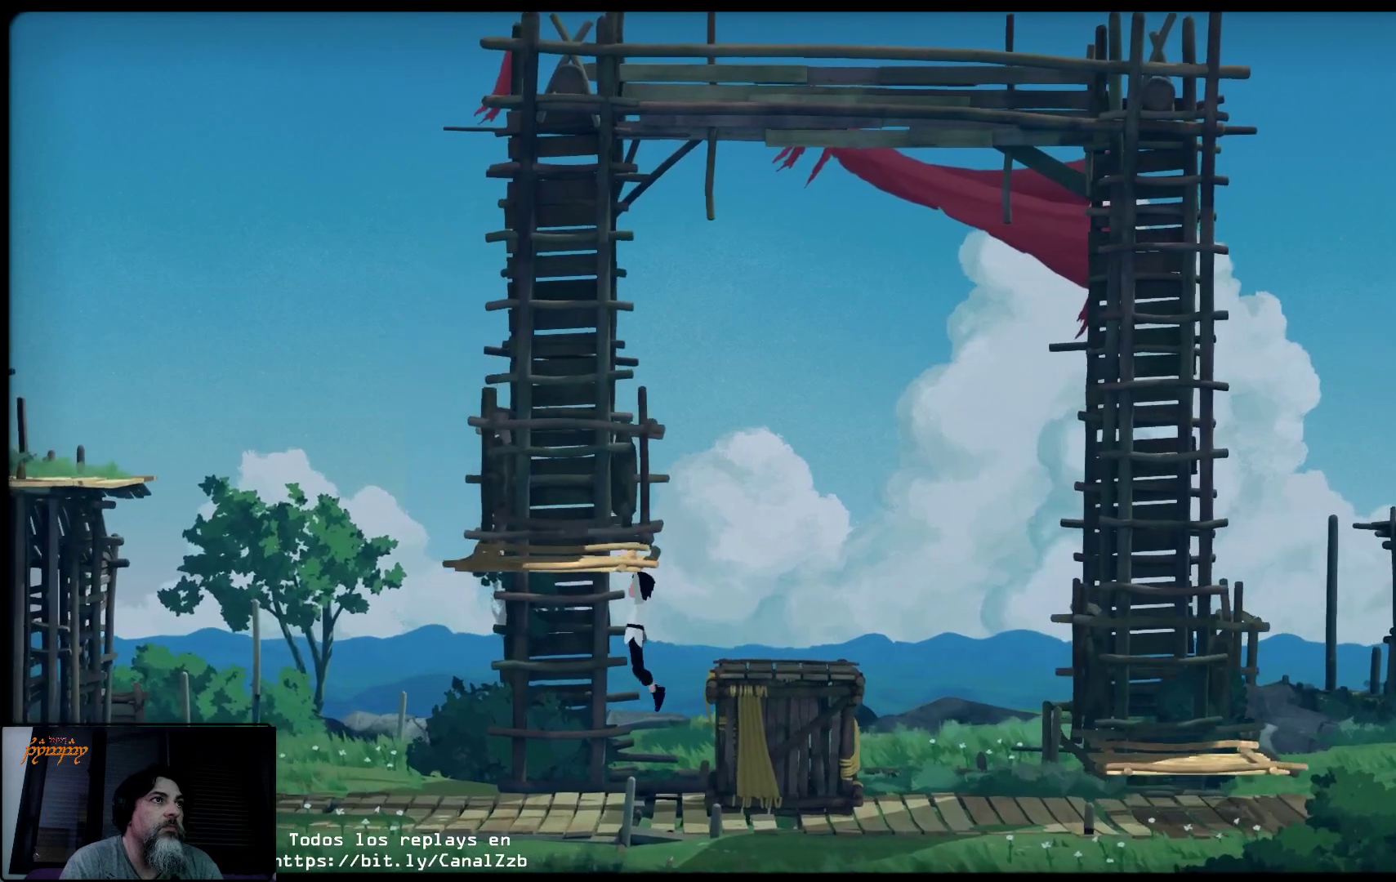
{"buttons": [], "left_stick": "center", "right_stick": "center", "events": [[133, "left_stick", "up"], [350, "left_stick", "center"]]}
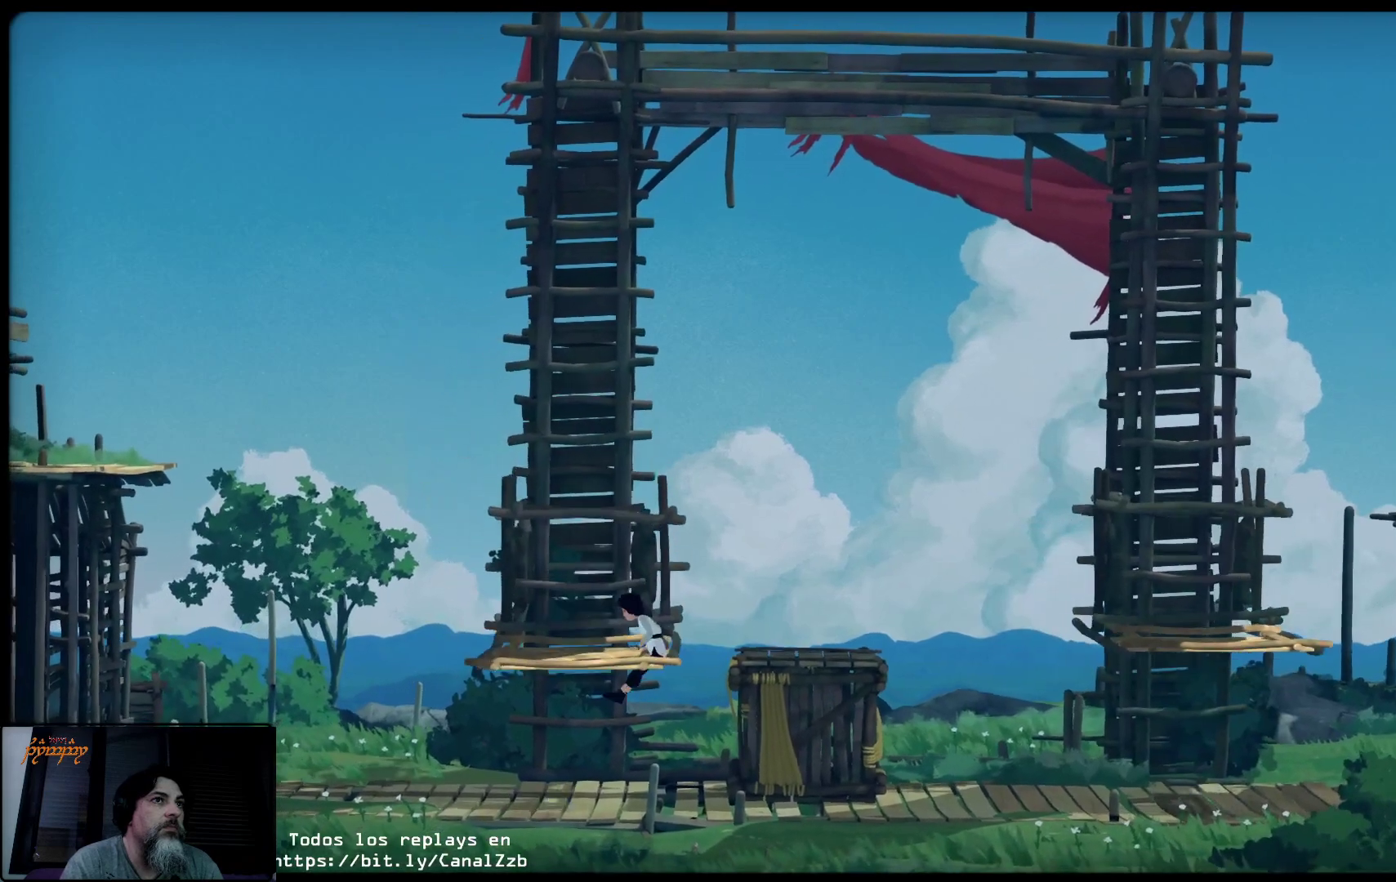
{"buttons": [], "left_stick": "center", "right_stick": "center", "events": []}
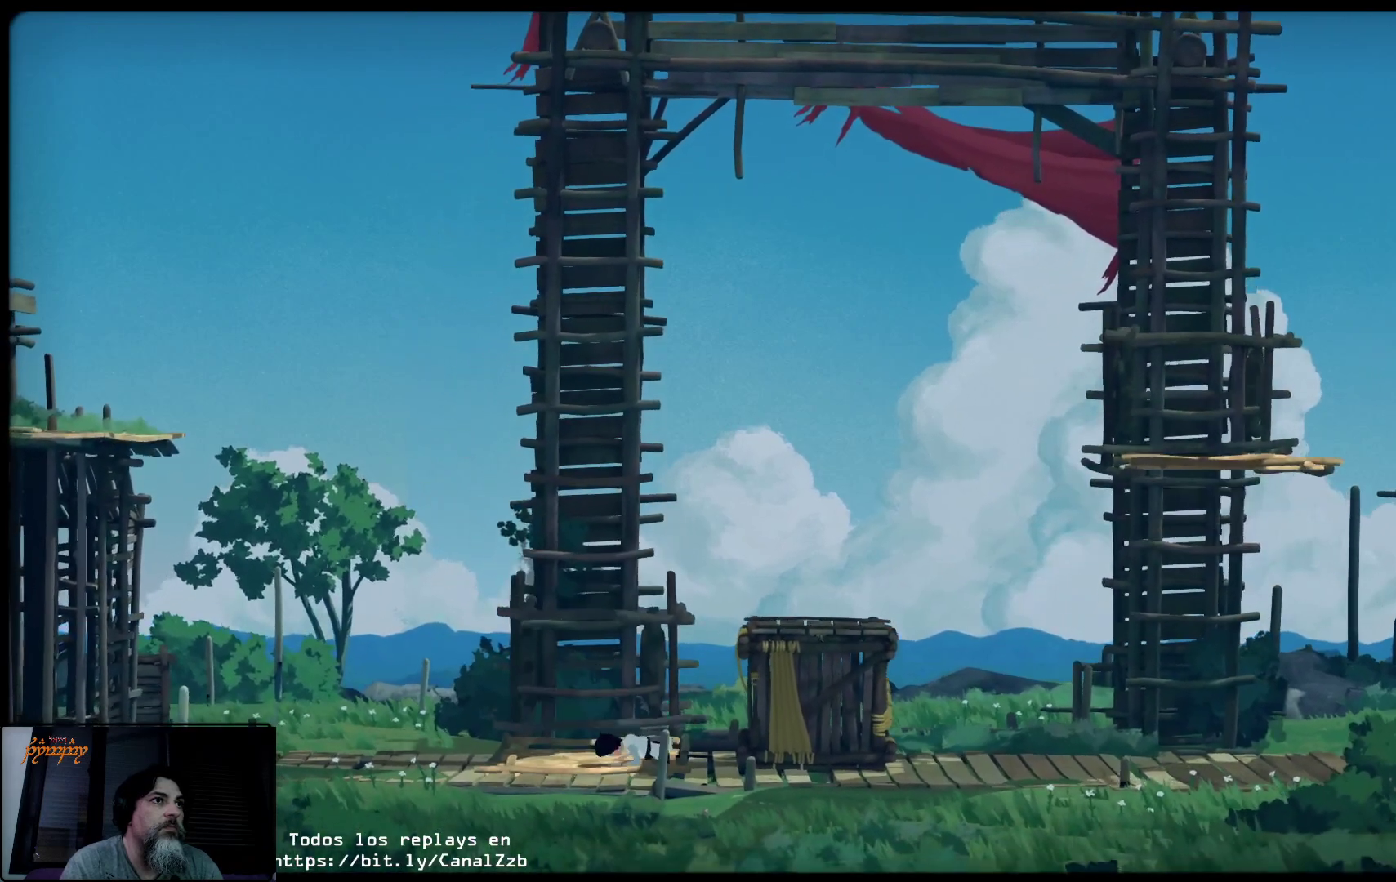
{"buttons": [], "left_stick": "left", "right_stick": "center", "events": [[333, "left_stick", "left"]]}
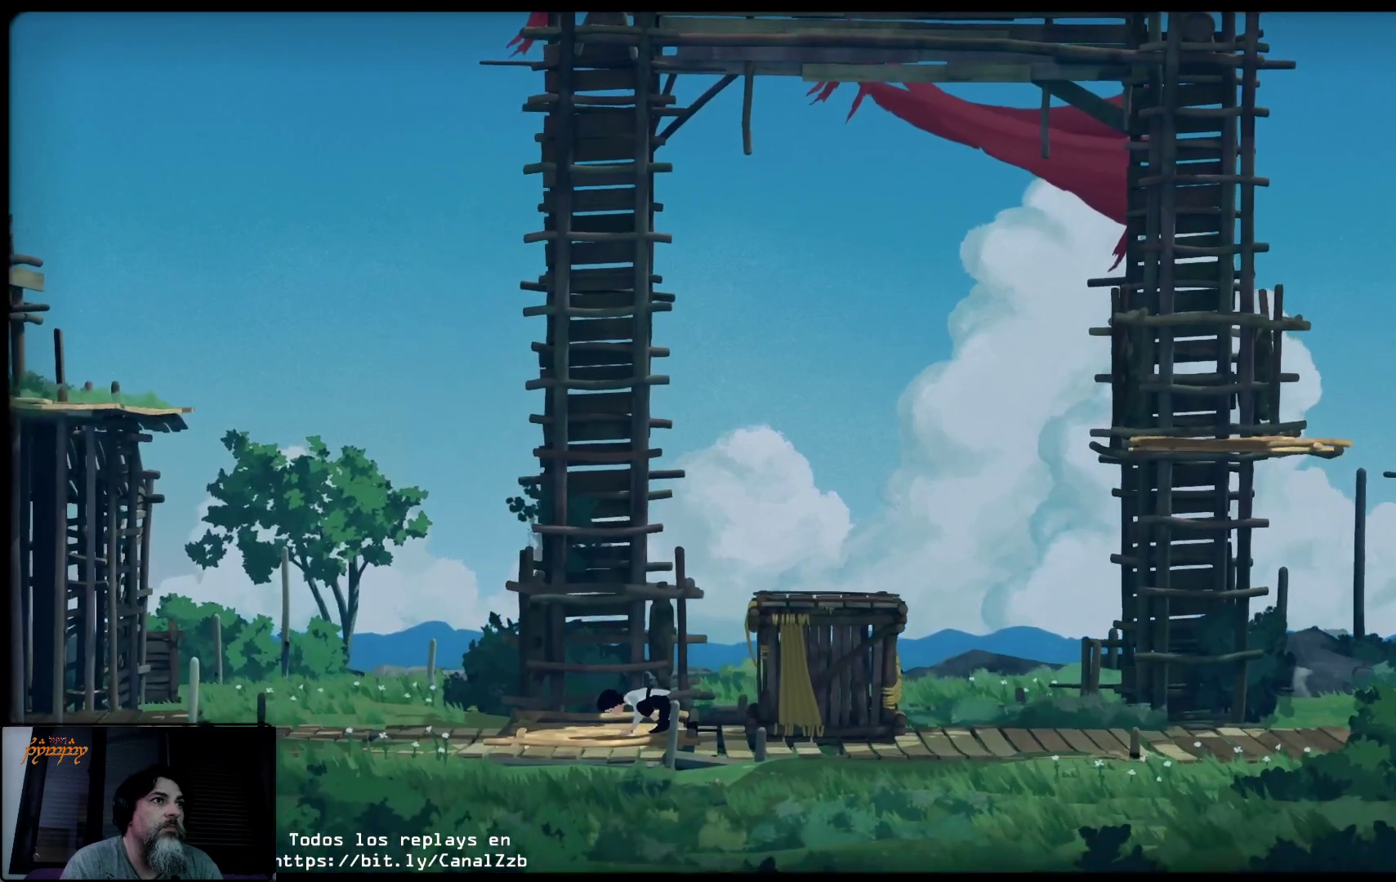
{"buttons": [], "left_stick": "right", "right_stick": "center", "events": [[250, "left_stick", "right"]]}
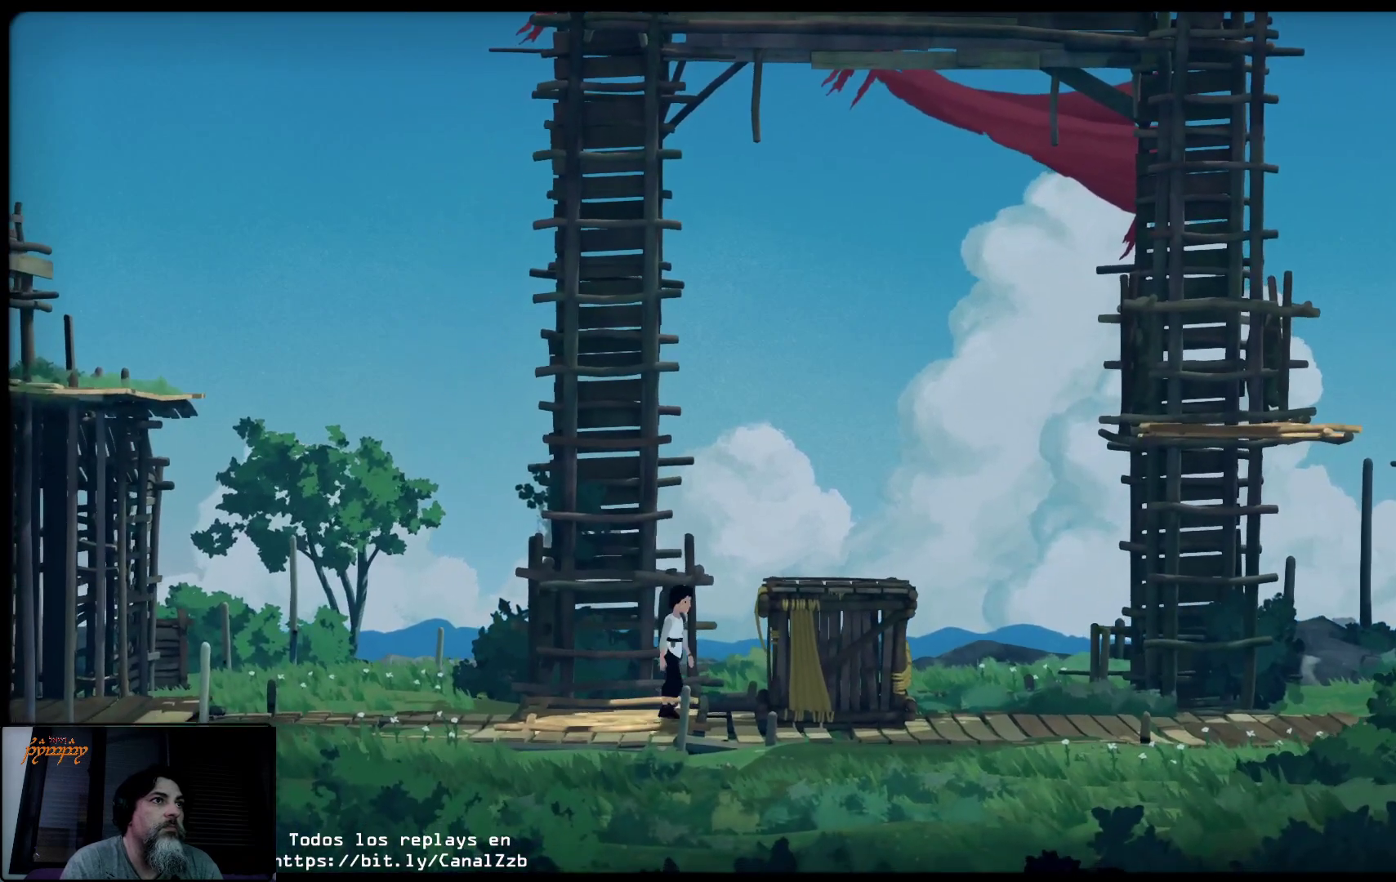
{"buttons": [], "left_stick": "center", "right_stick": "center", "events": [[250, "left_stick", "center"]]}
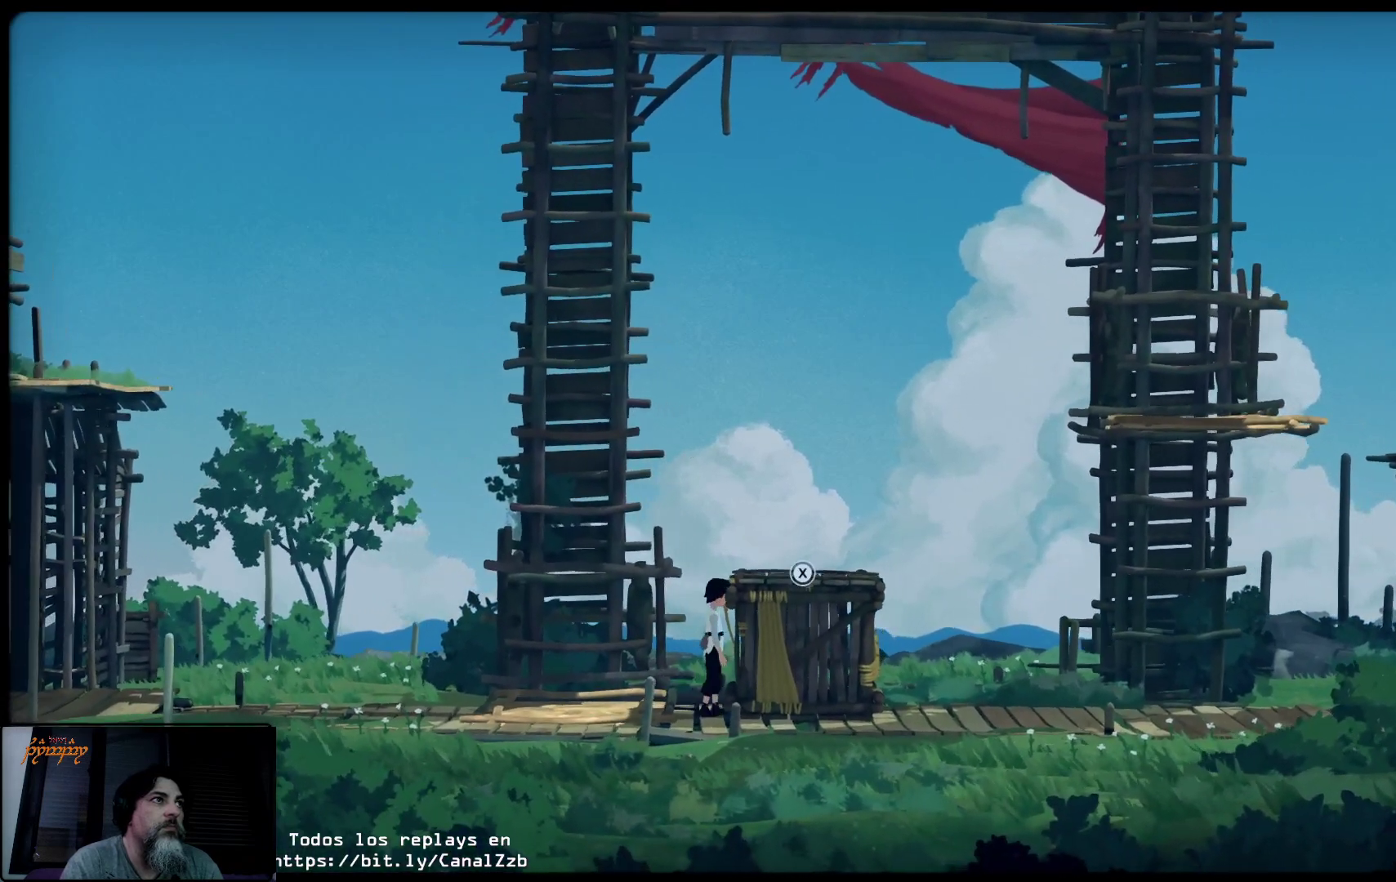
{"buttons": ["X"], "left_stick": "left", "right_stick": "center", "events": [[33, "X", "down"], [283, "left_stick", "left"]]}
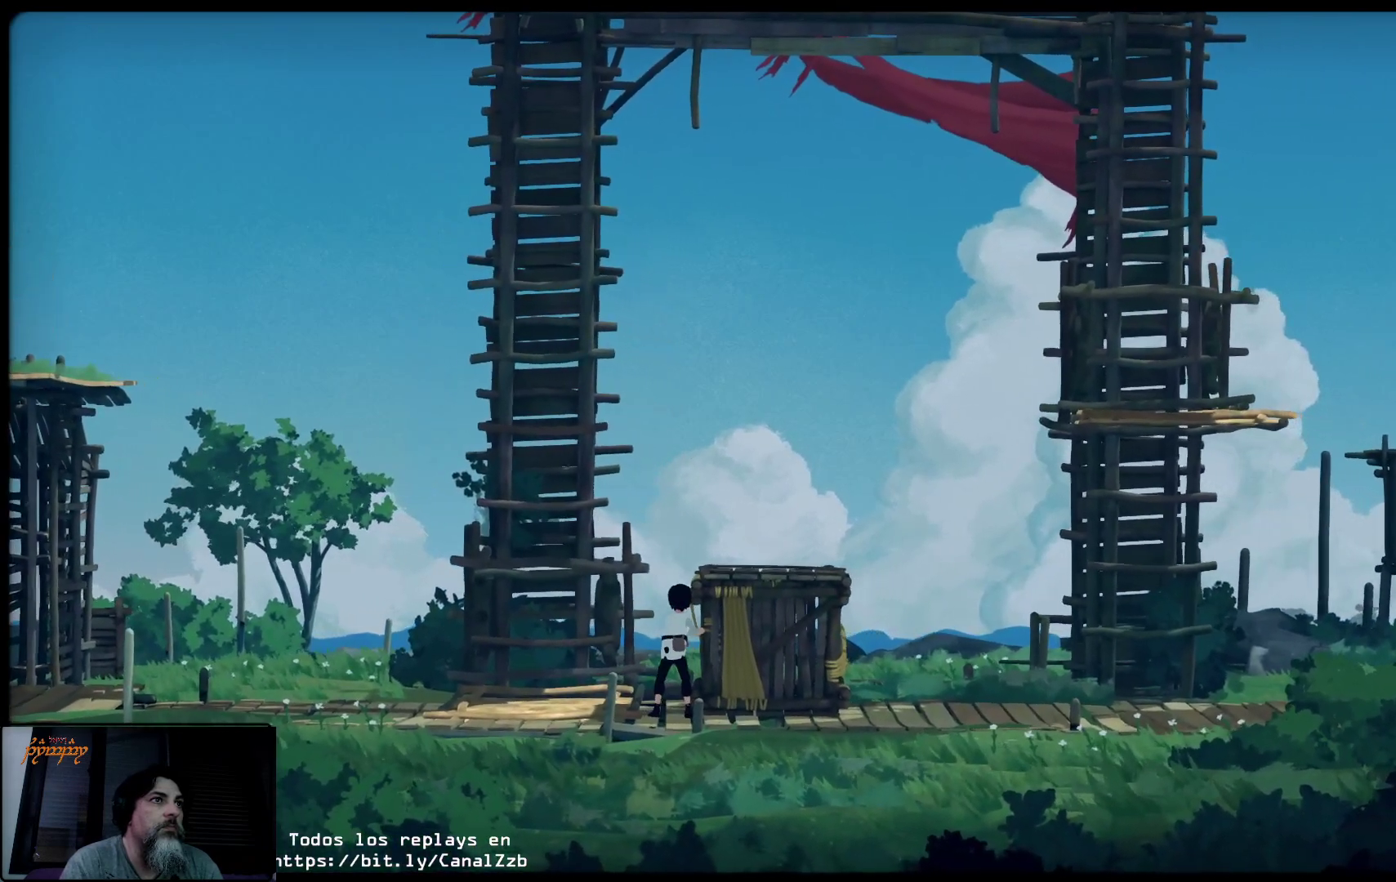
{"buttons": ["X"], "left_stick": "left", "right_stick": "center", "events": []}
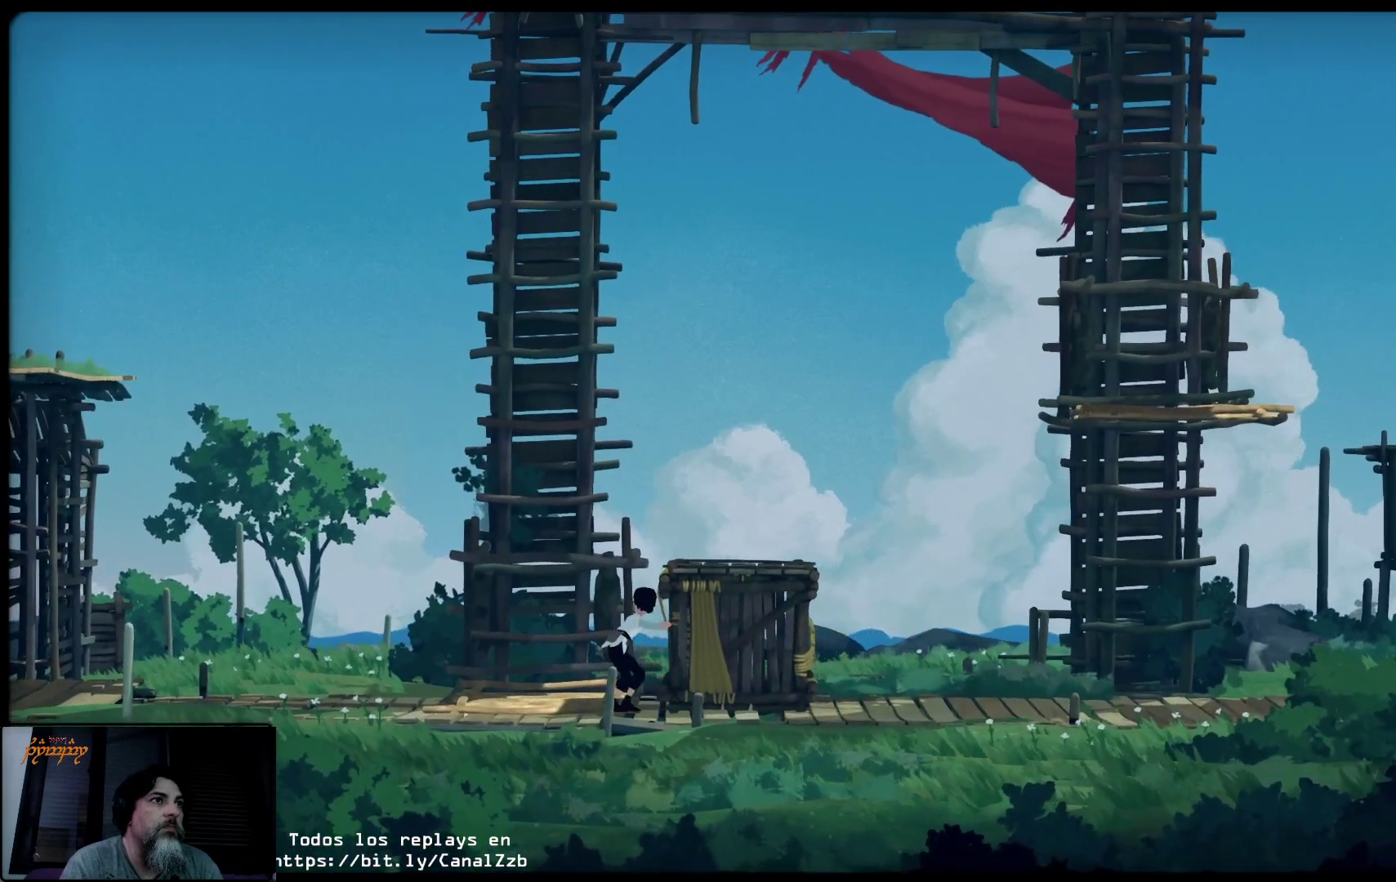
{"buttons": ["X"], "left_stick": "left", "right_stick": "center", "events": []}
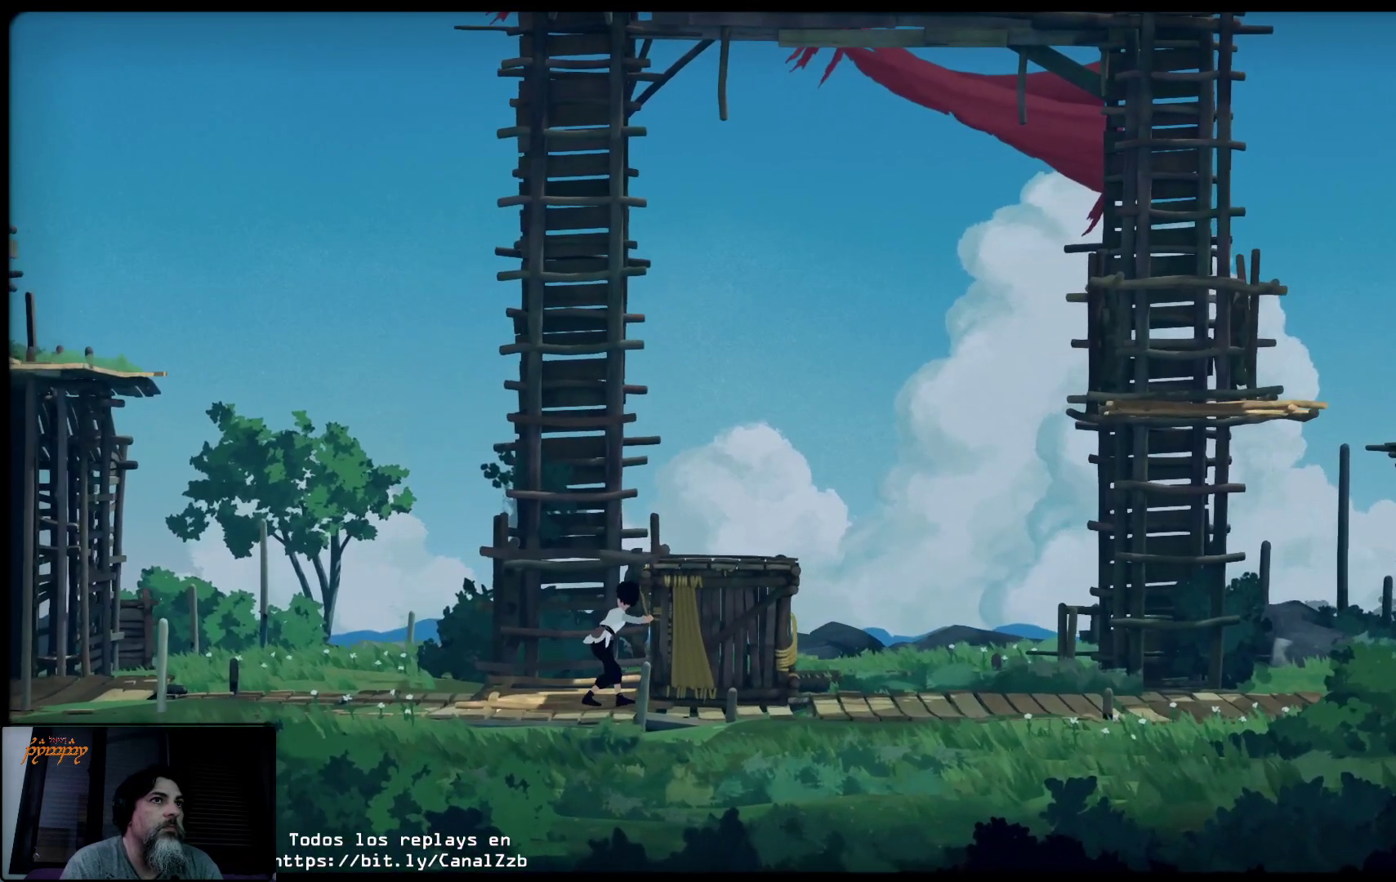
{"buttons": ["X"], "left_stick": "left", "right_stick": "center", "events": []}
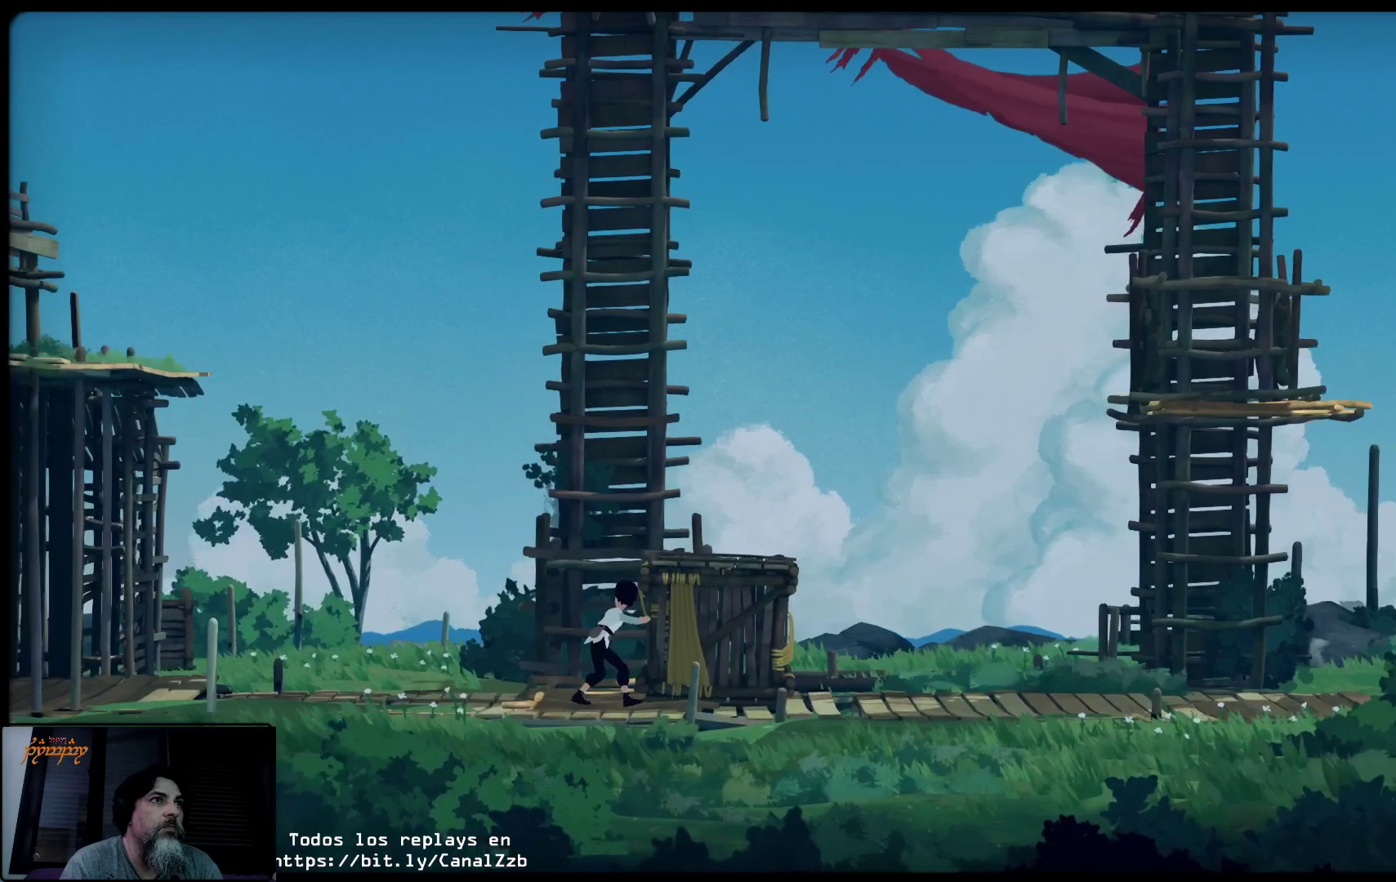
{"buttons": ["X"], "left_stick": "left", "right_stick": "center", "events": []}
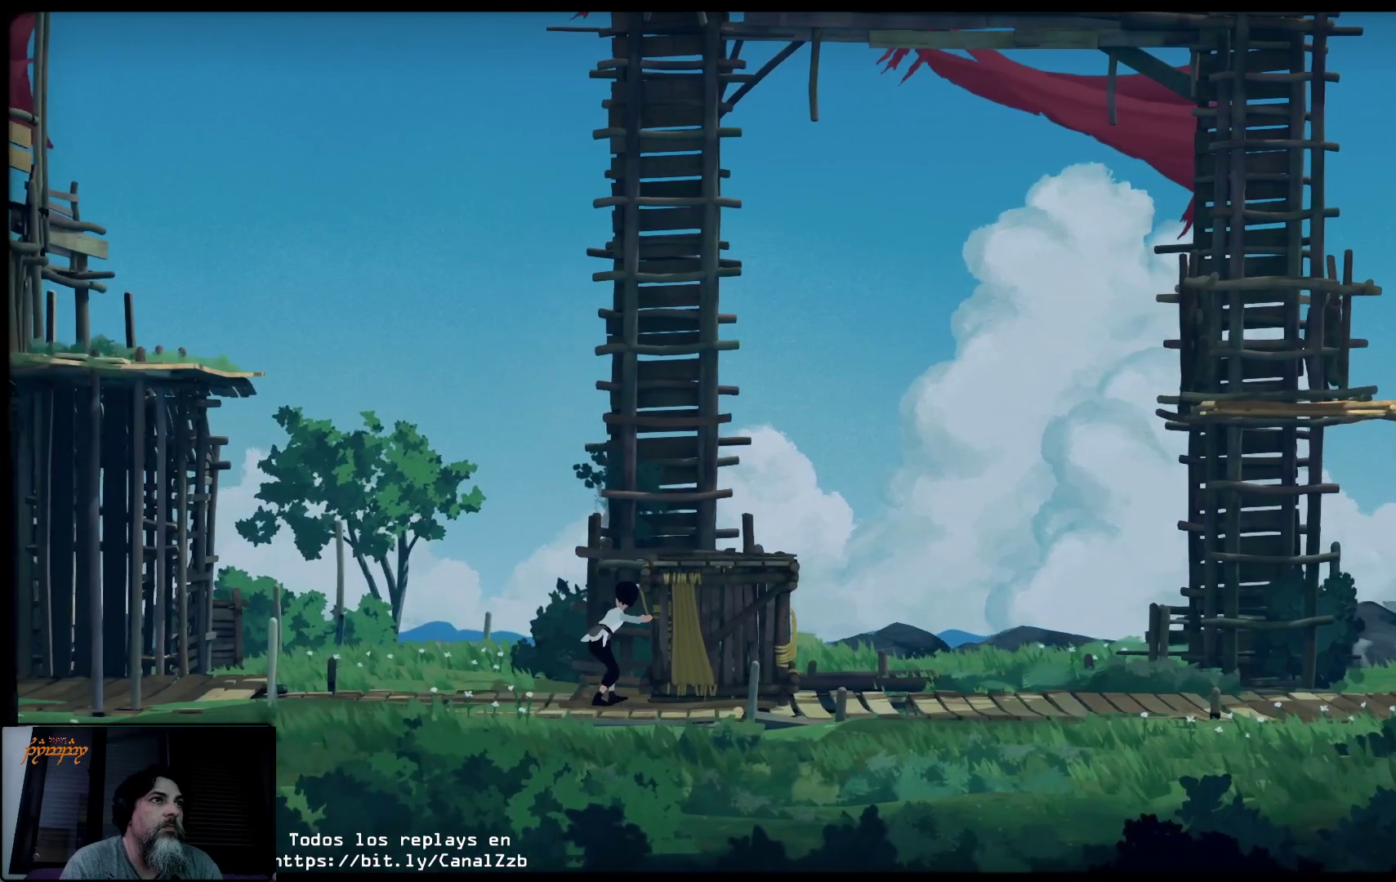
{"buttons": ["X"], "left_stick": "left", "right_stick": "center", "events": []}
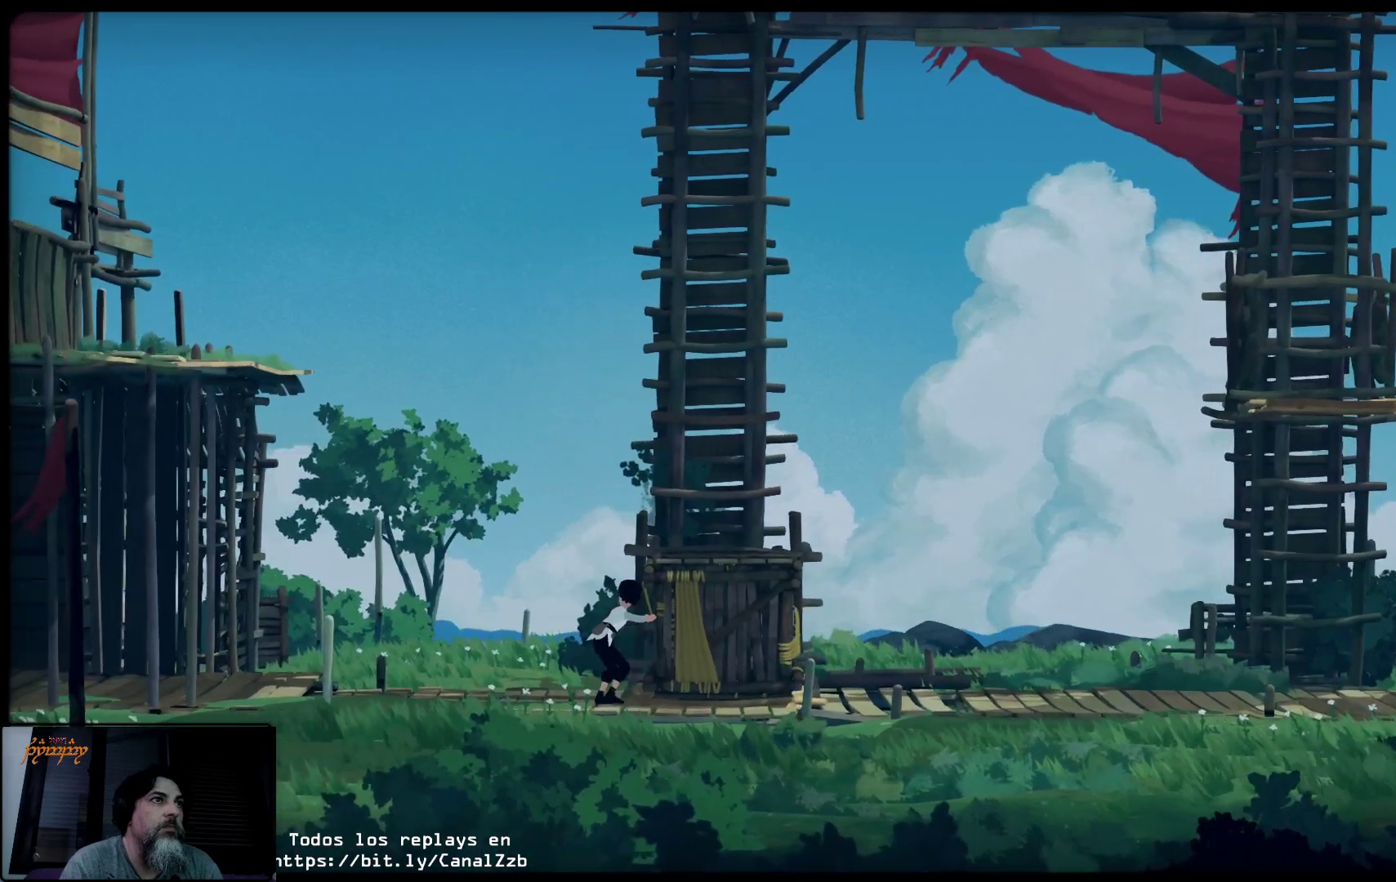
{"buttons": [], "left_stick": "up", "right_stick": "center", "events": [[167, "left_stick", "center"], [200, "X", "up"], [367, "left_stick", "up-right"], [500, "left_stick", "up"]]}
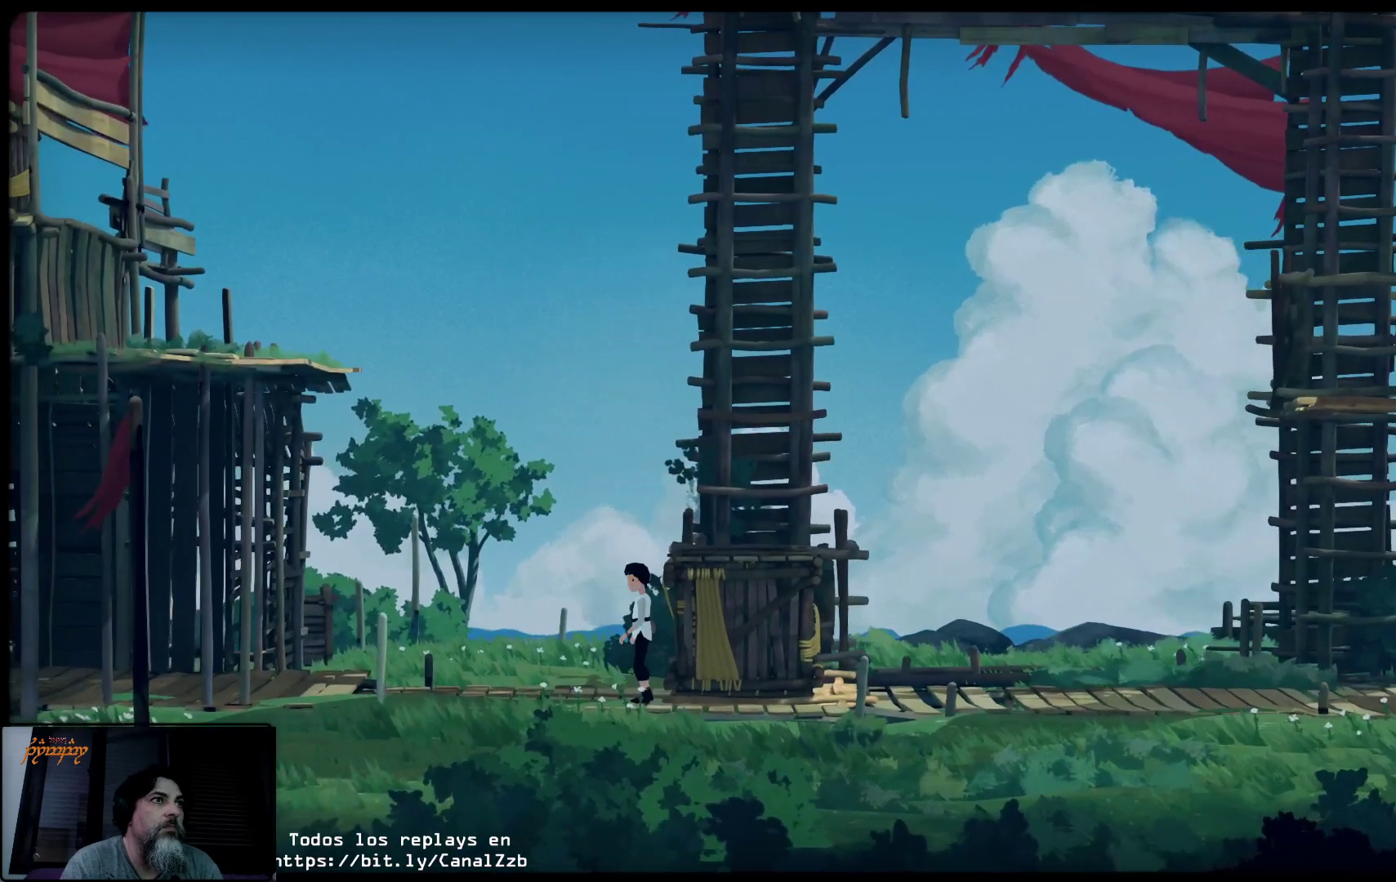
{"buttons": [], "left_stick": "up-right", "right_stick": "center", "events": [[33, "A", "down"], [217, "A", "up"], [217, "left_stick", "up-right"], [283, "A", "down"], [433, "A", "up"]]}
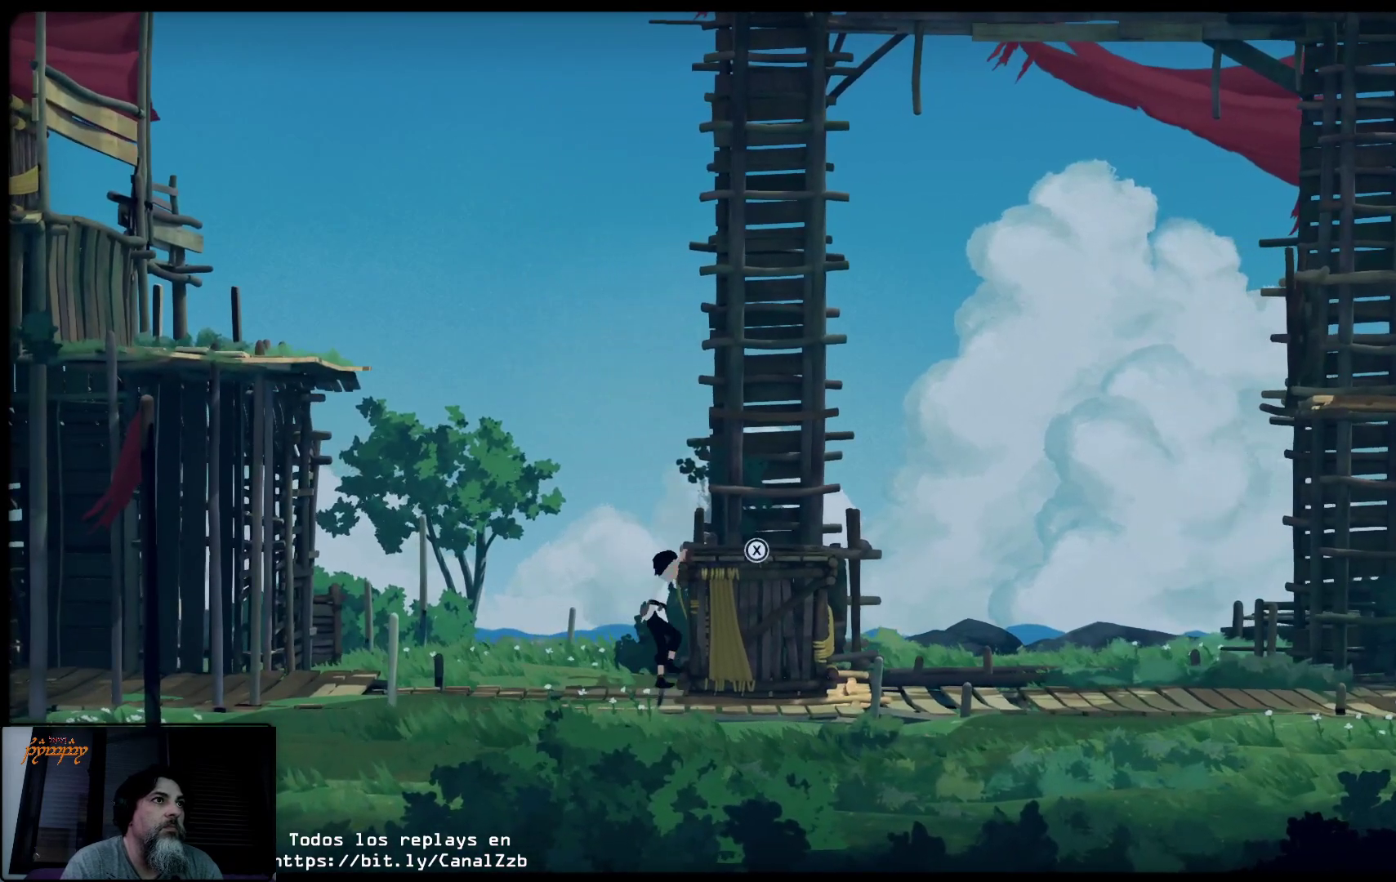
{"buttons": [], "left_stick": "up-right", "right_stick": "center", "events": [[17, "left_stick", "up"], [33, "A", "down"], [50, "A", "up"], [233, "left_stick", "up-right"]]}
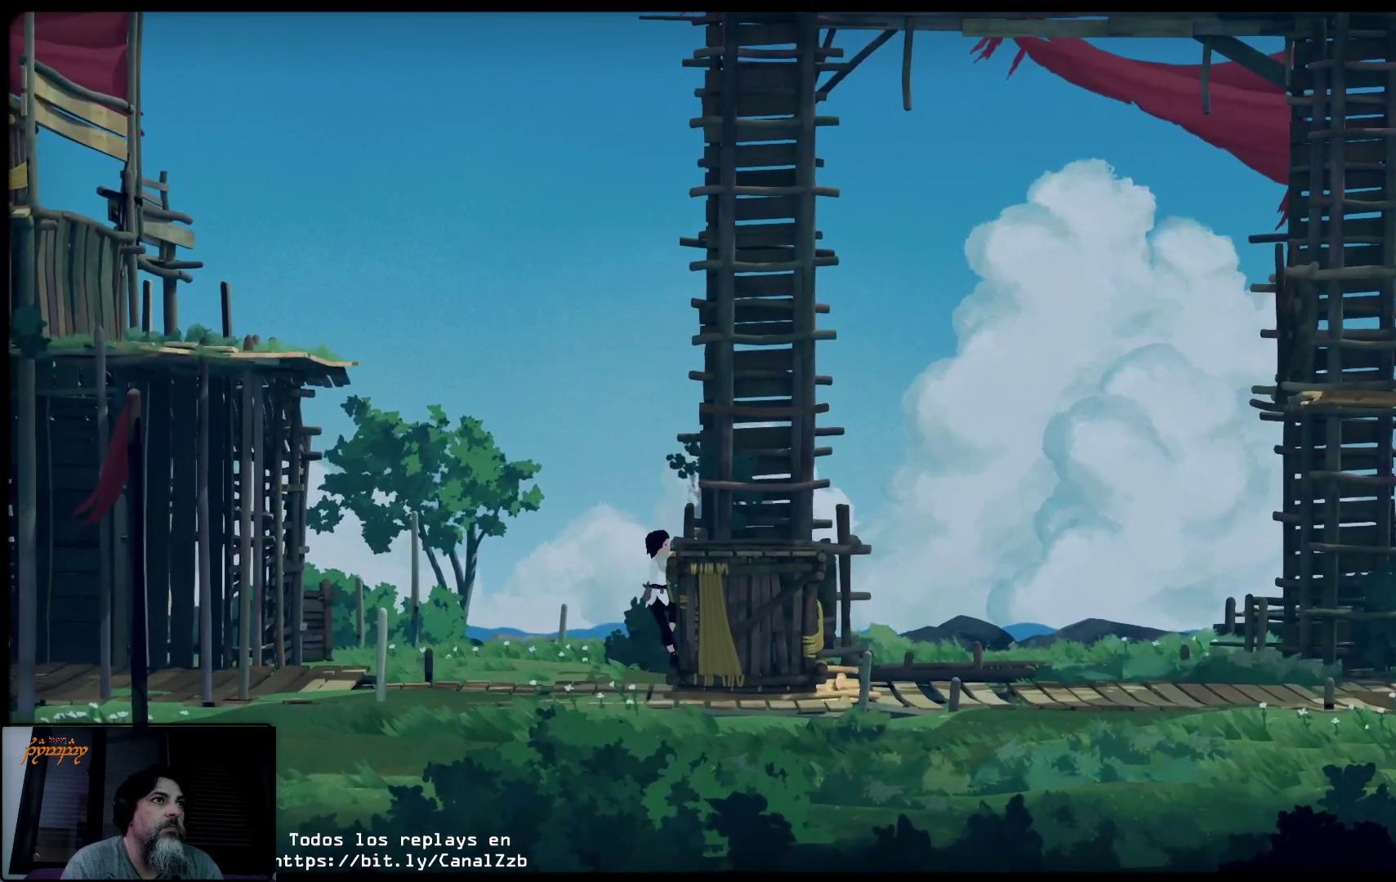
{"buttons": [], "left_stick": "up-right", "right_stick": "center", "events": [[183, "left_stick", "up"], [300, "left_stick", "up-right"]]}
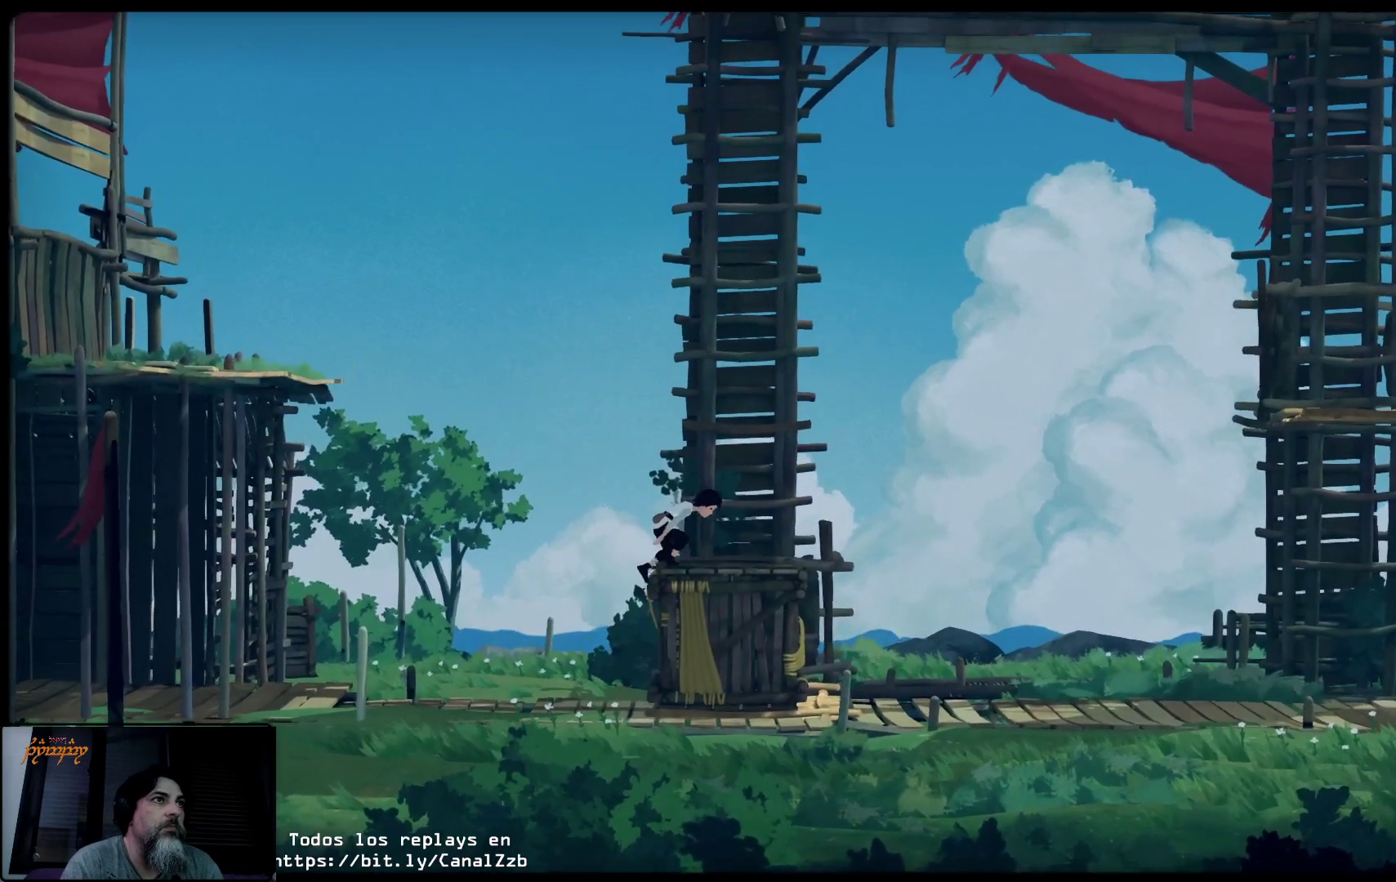
{"buttons": [], "left_stick": "right", "right_stick": "center", "events": [[150, "left_stick", "center"], [333, "left_stick", "right"]]}
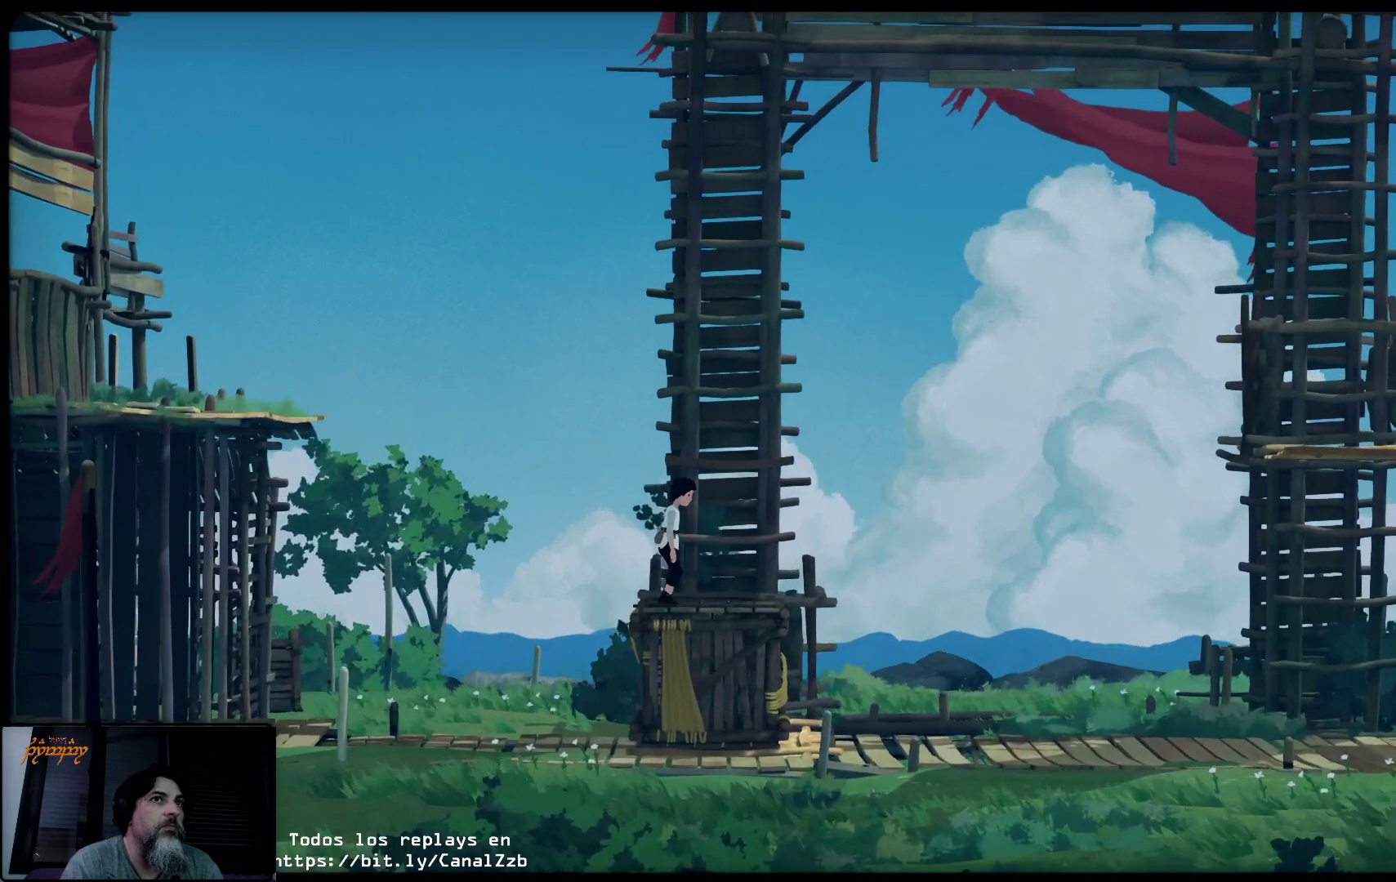
{"buttons": [], "left_stick": "right", "right_stick": "center", "events": [[17, "left_stick", "center"], [483, "left_stick", "right"]]}
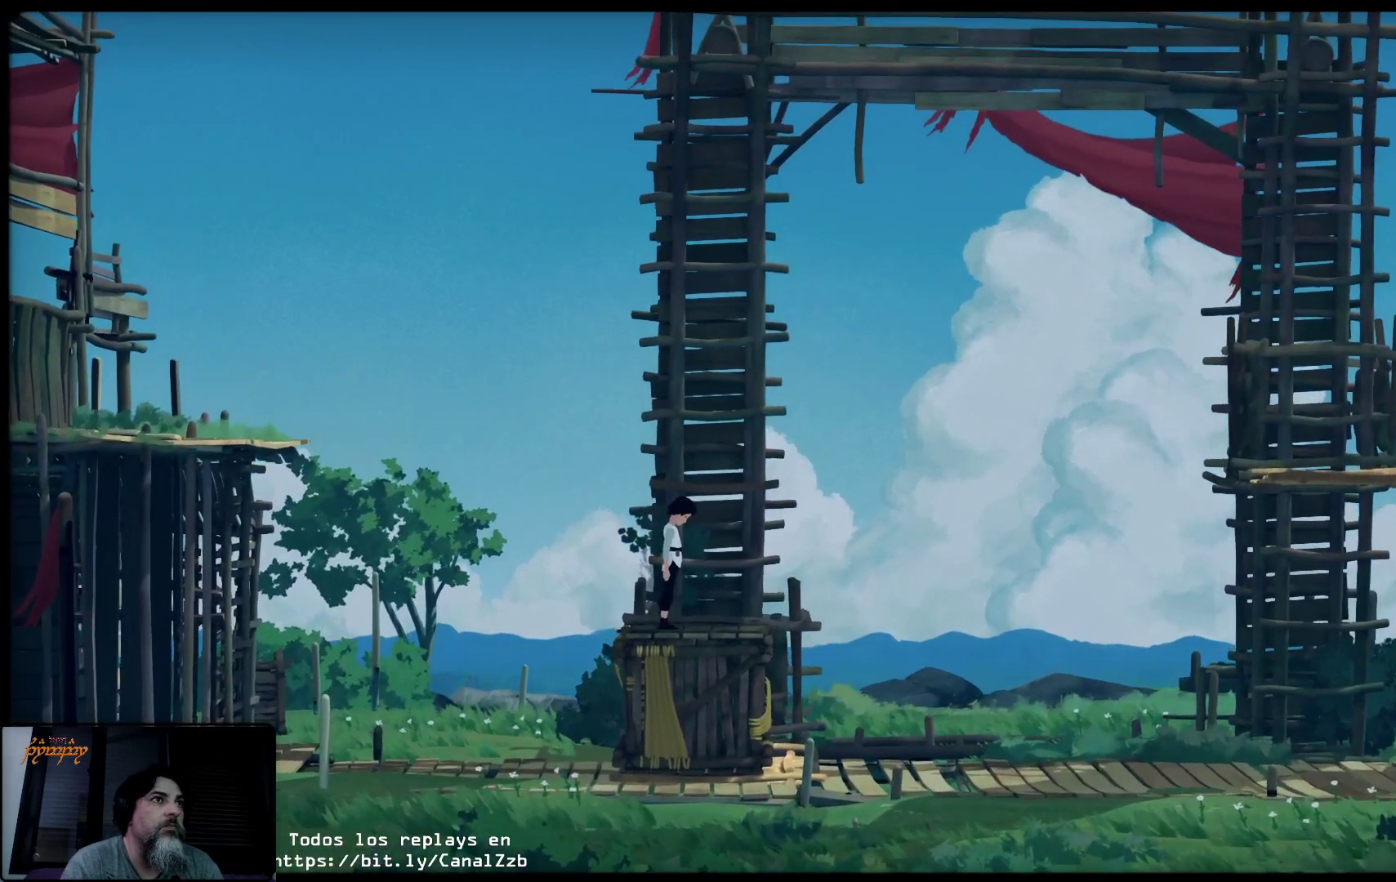
{"buttons": [], "left_stick": "up-left", "right_stick": "center", "events": [[250, "left_stick", "up-left"]]}
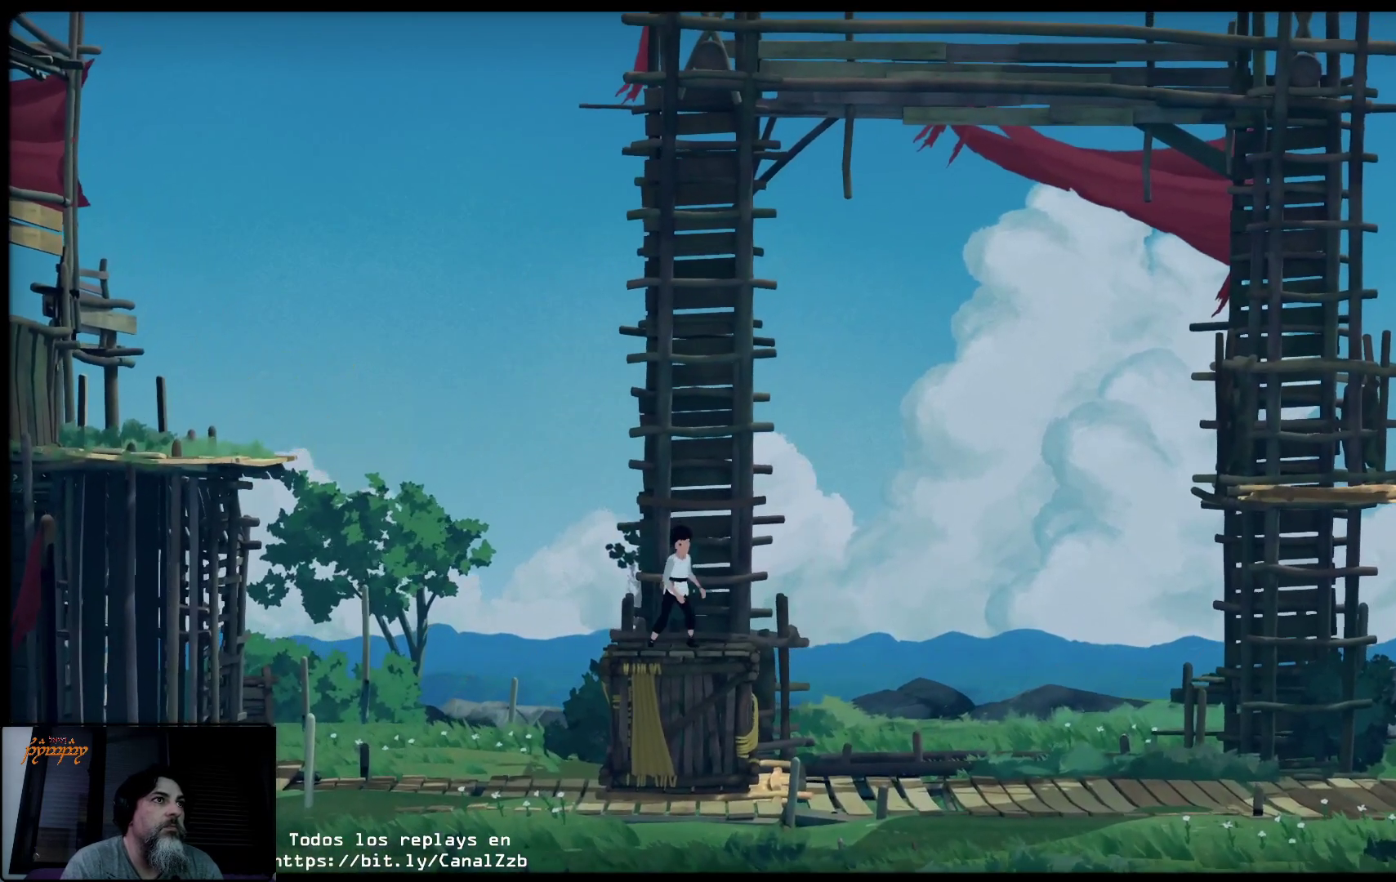
{"buttons": ["A"], "left_stick": "up-left", "right_stick": "center", "events": [[367, "A", "down"]]}